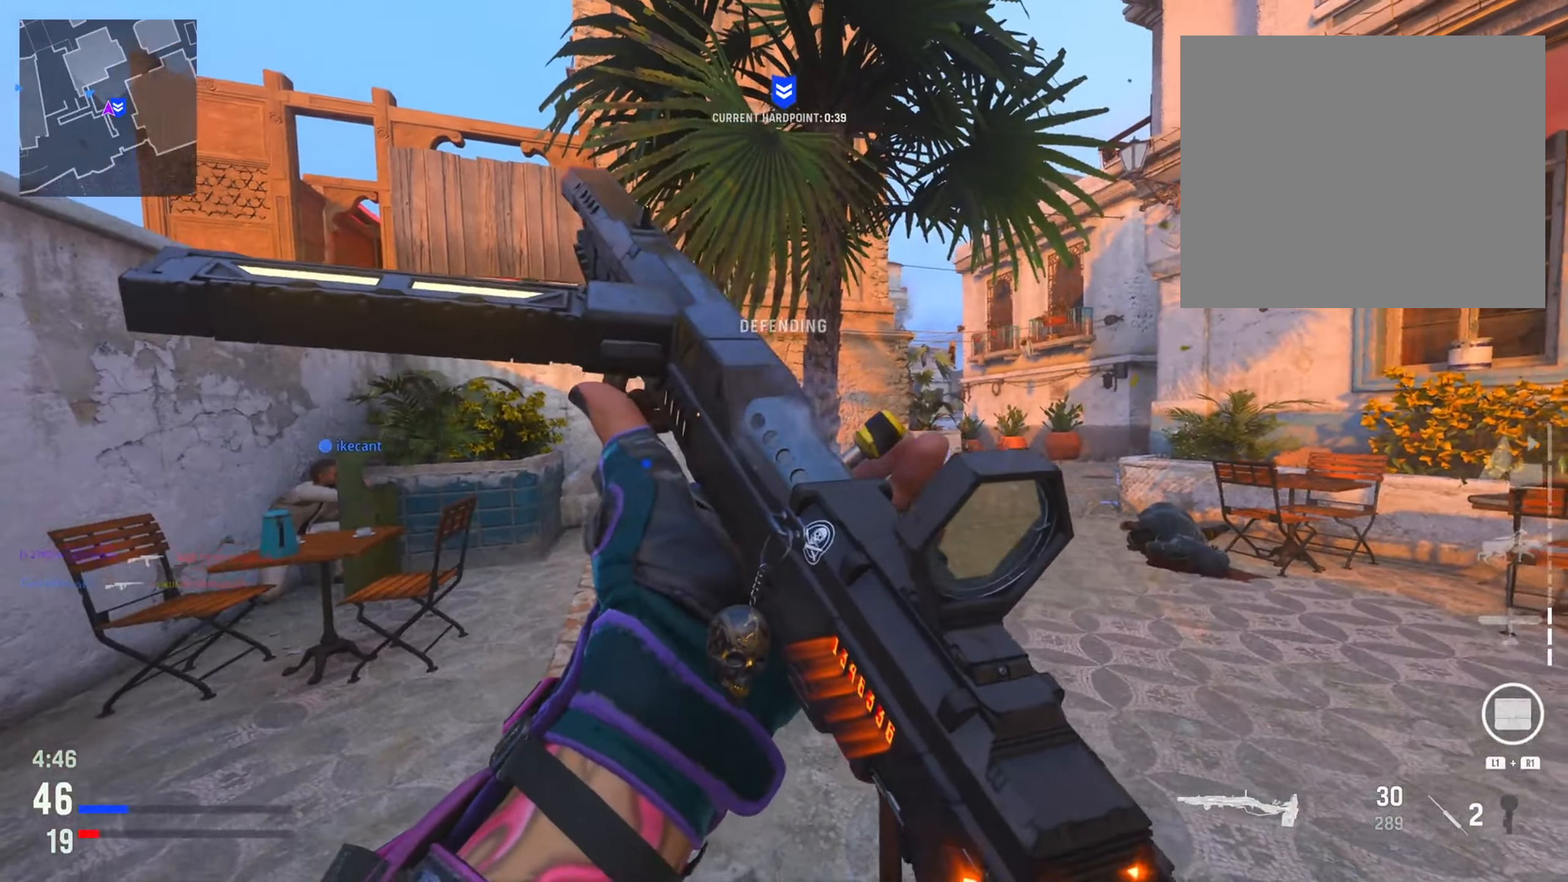
Gameplay with a controller (PlayStation layout); each line is a JSON object with the inputs held at the frame after it. "events" lists button and stick changes between this image and that frame as [ms after this image, input, new state], when the widget could be followed in between.
{"buttons": [], "left_stick": "center", "right_stick": "center", "events": []}
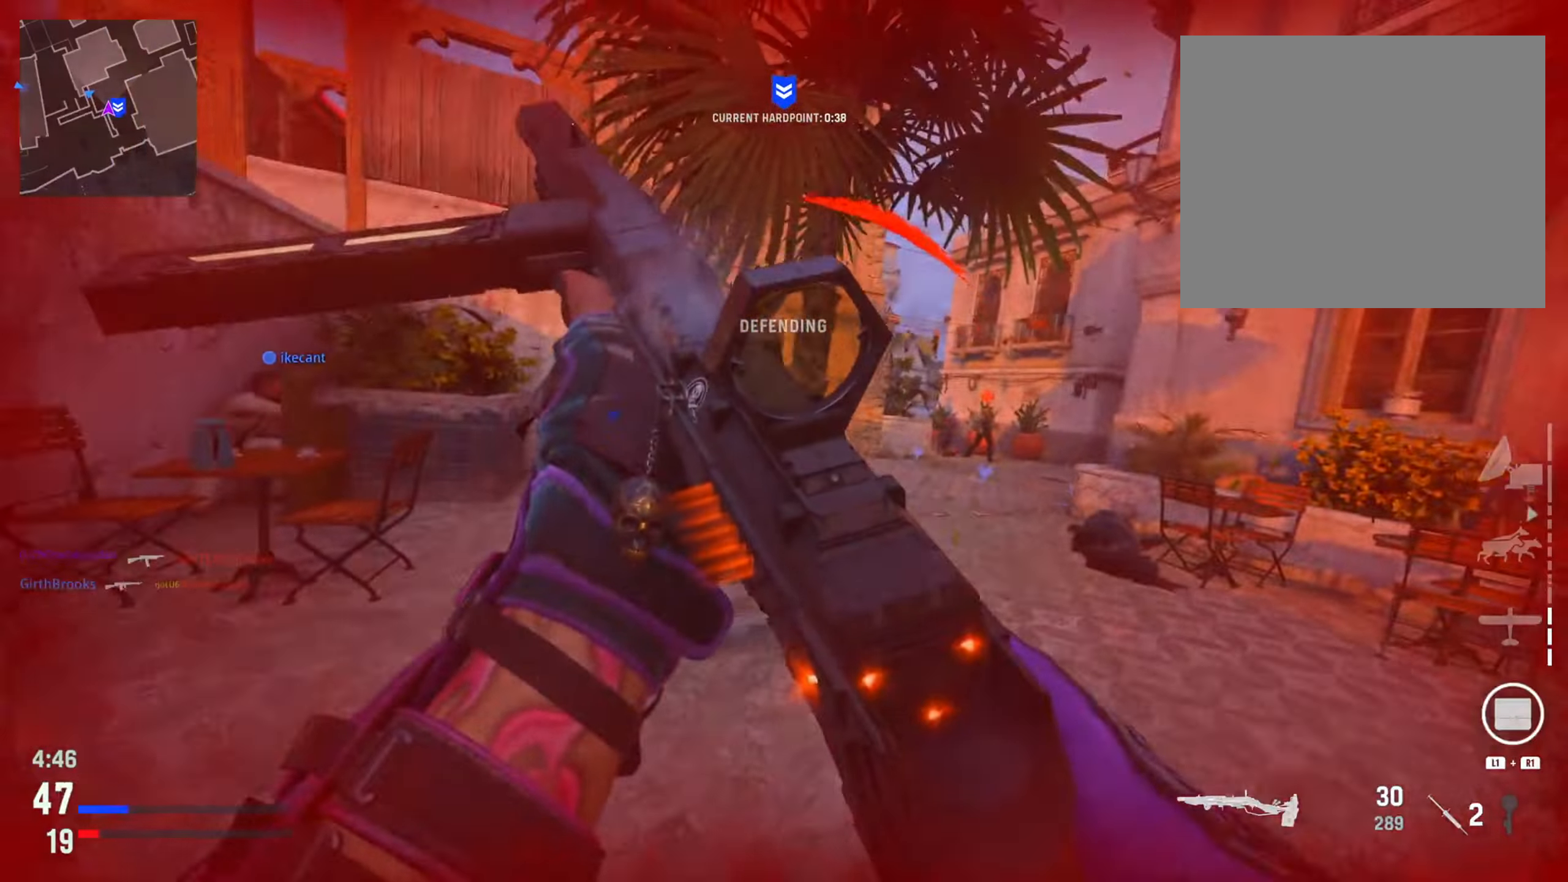
{"buttons": [], "left_stick": "up-right", "right_stick": "right", "events": [[83, "right_stick", "right"], [100, "left_stick", "right"], [150, "right_stick", "down-right"], [350, "right_stick", "center"], [367, "left_stick", "up-right"], [417, "right_stick", "right"]]}
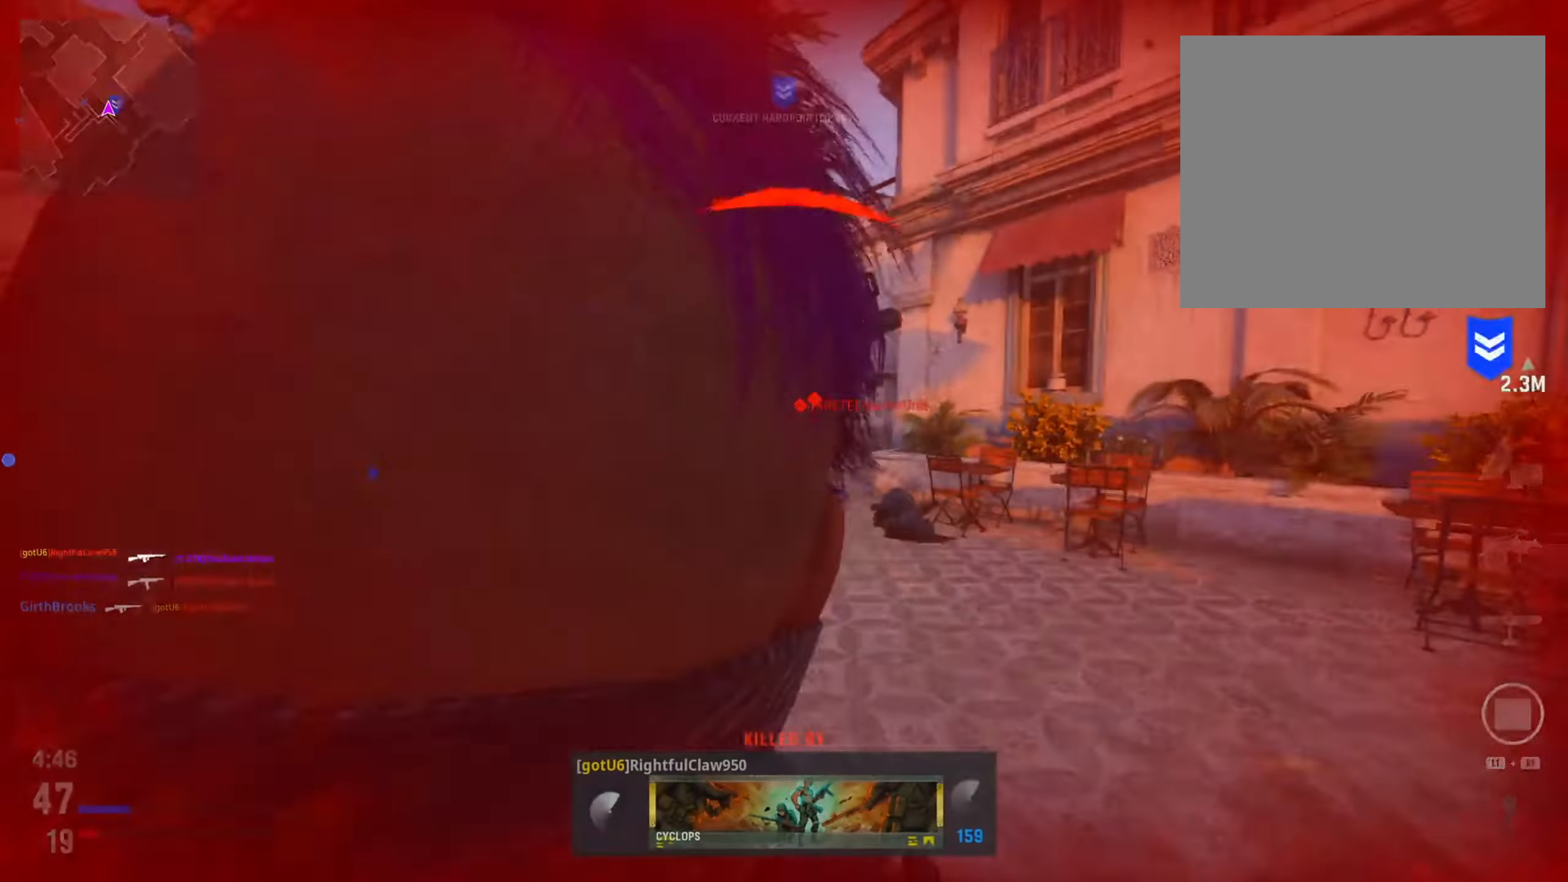
{"buttons": [], "left_stick": "center", "right_stick": "center", "events": [[150, "right_stick", "center"], [267, "left_stick", "center"], [351, "SQUARE", "down"], [467, "SQUARE", "up"]]}
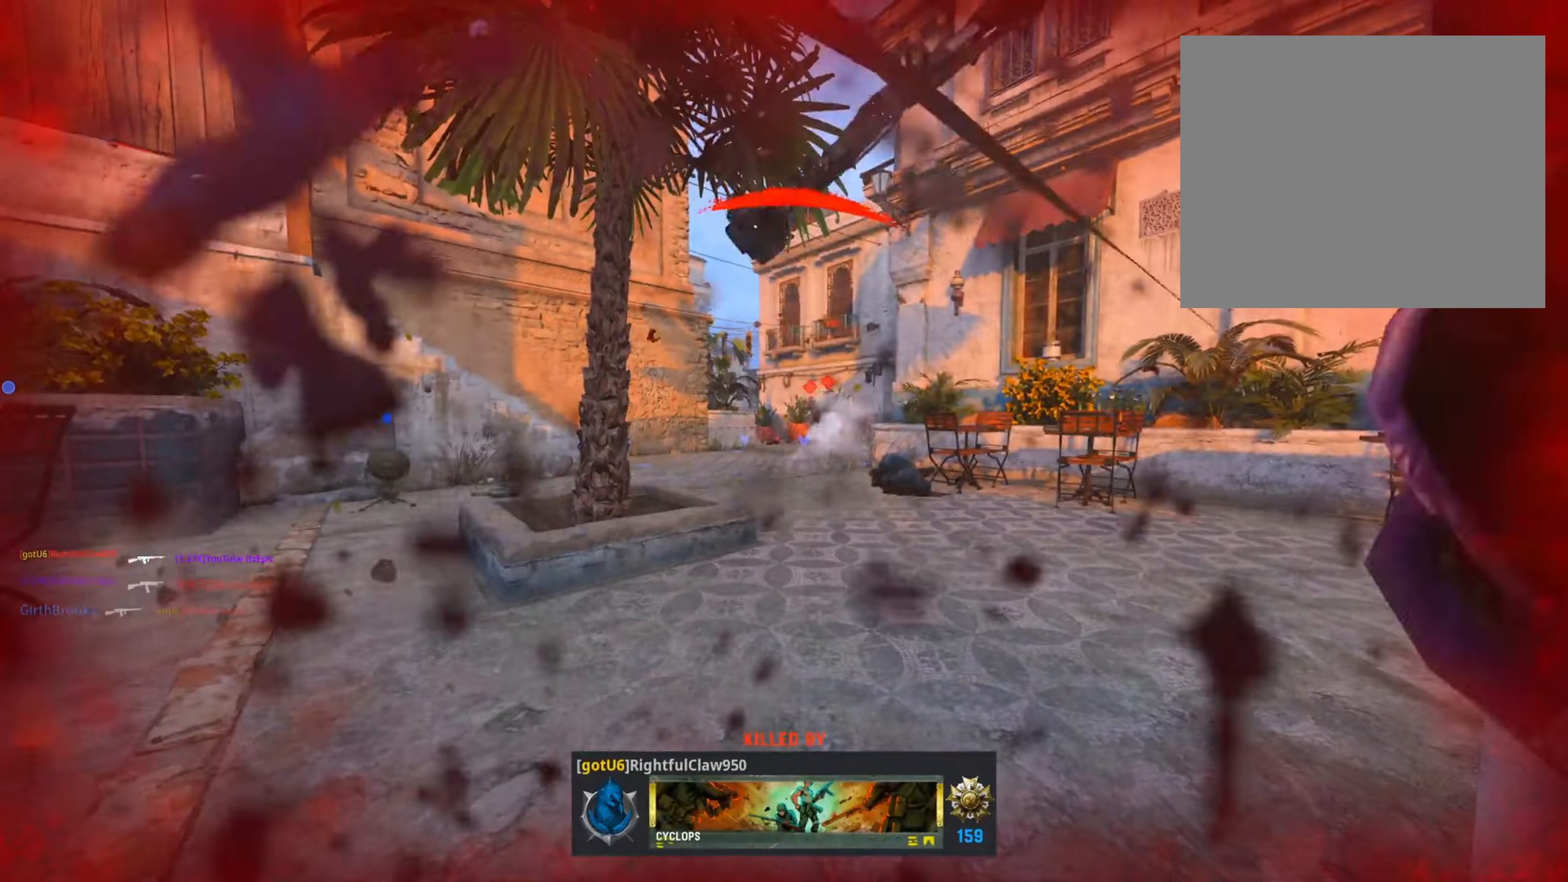
{"buttons": ["SQUARE"], "left_stick": "center", "right_stick": "center", "events": [[66, "SQUARE", "down"], [183, "SQUARE", "up"], [300, "SQUARE", "down"], [383, "SQUARE", "up"], [500, "SQUARE", "down"]]}
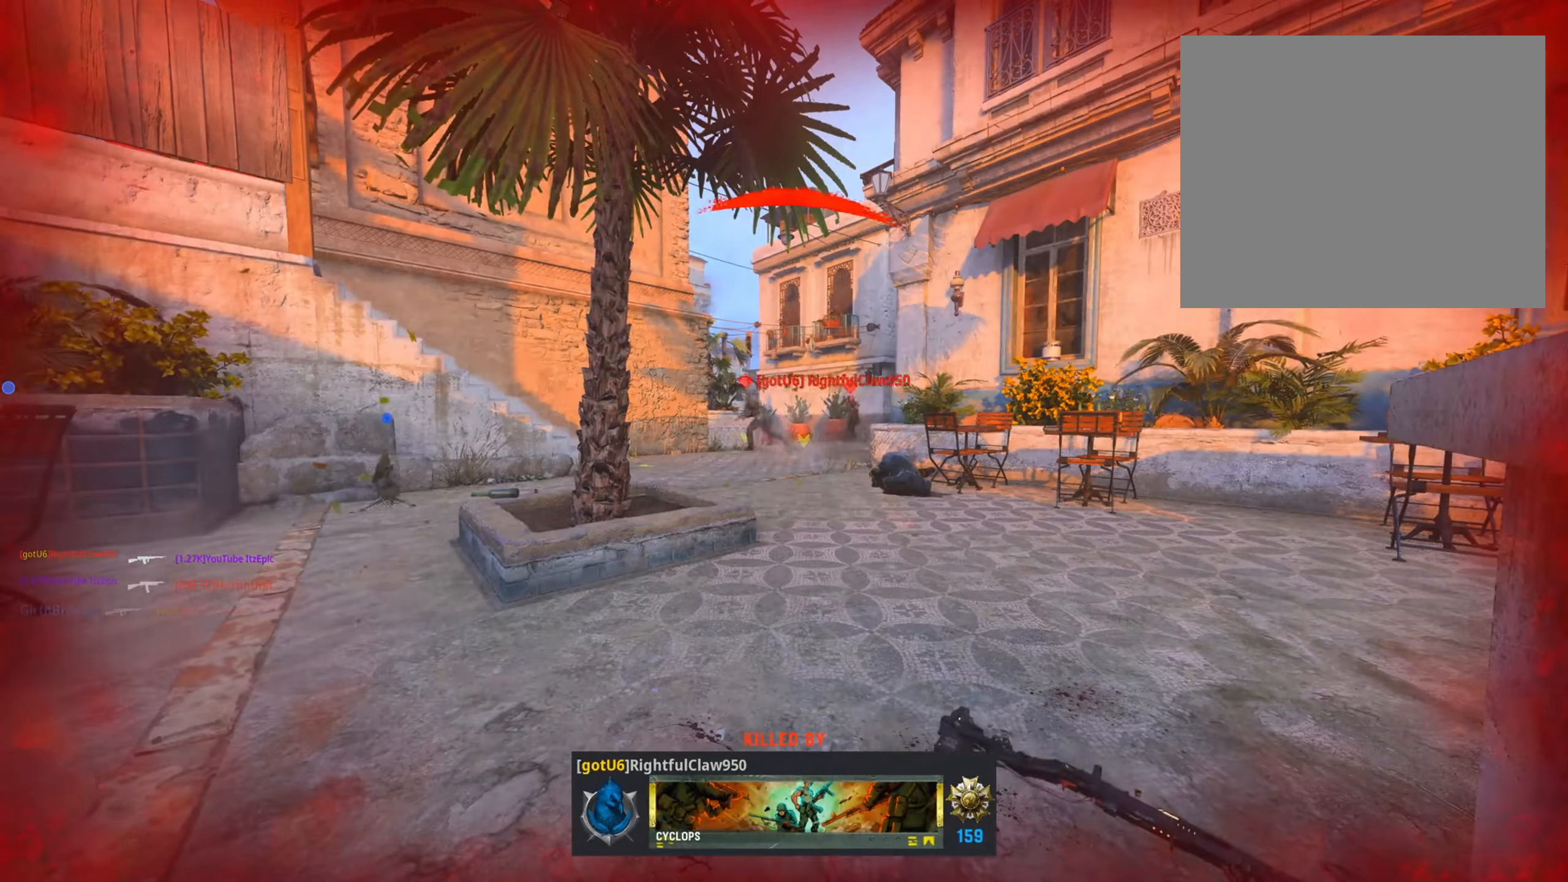
{"buttons": [], "left_stick": "center", "right_stick": "center", "events": [[134, "SQUARE", "up"], [267, "SQUARE", "down"], [417, "SQUARE", "up"]]}
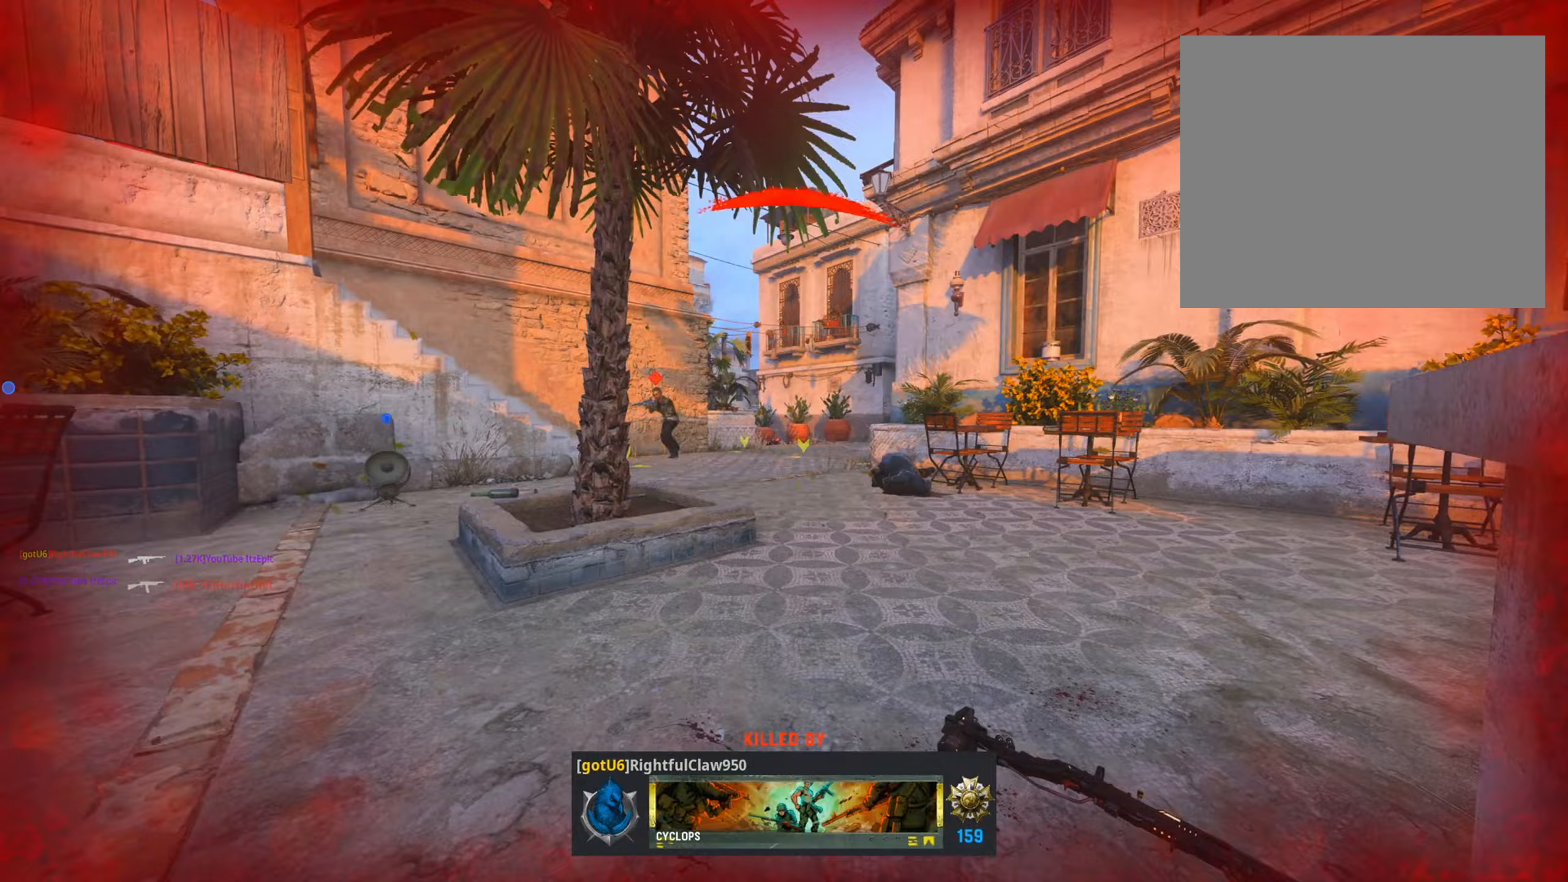
{"buttons": [], "left_stick": "up", "right_stick": "center", "events": [[17, "SQUARE", "down"], [100, "CROSS", "down"], [167, "SQUARE", "up"], [284, "CROSS", "up"], [300, "SQUARE", "down"], [450, "SQUARE", "up"], [501, "left_stick", "up"]]}
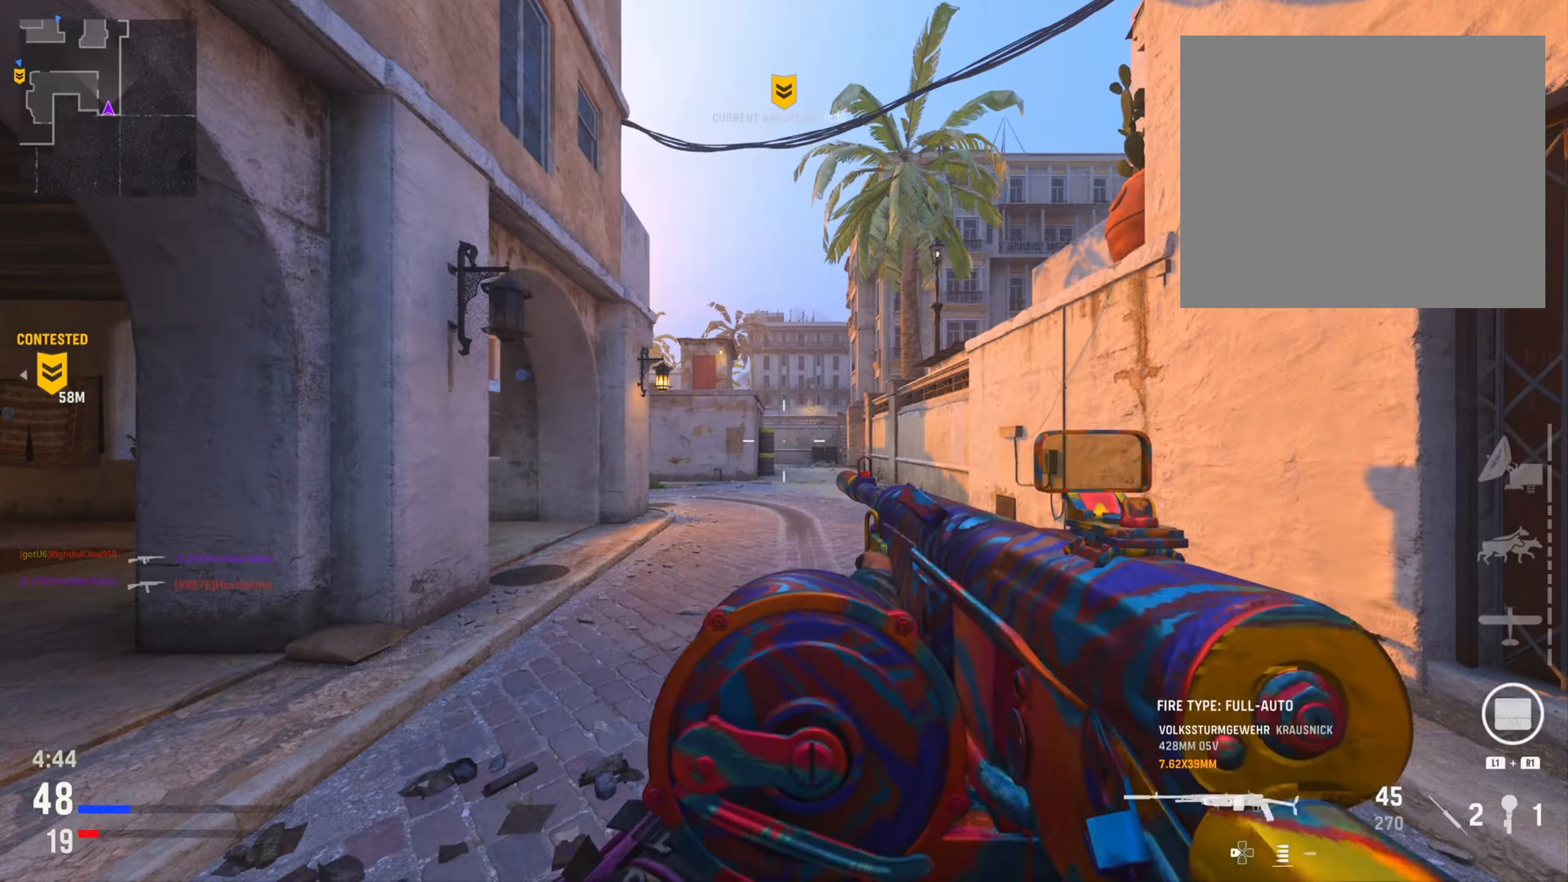
{"buttons": [], "left_stick": "up", "right_stick": "center", "events": [[133, "TRIANGLE", "down"], [250, "TRIANGLE", "up"], [350, "TRIANGLE", "down"], [433, "TRIANGLE", "up"]]}
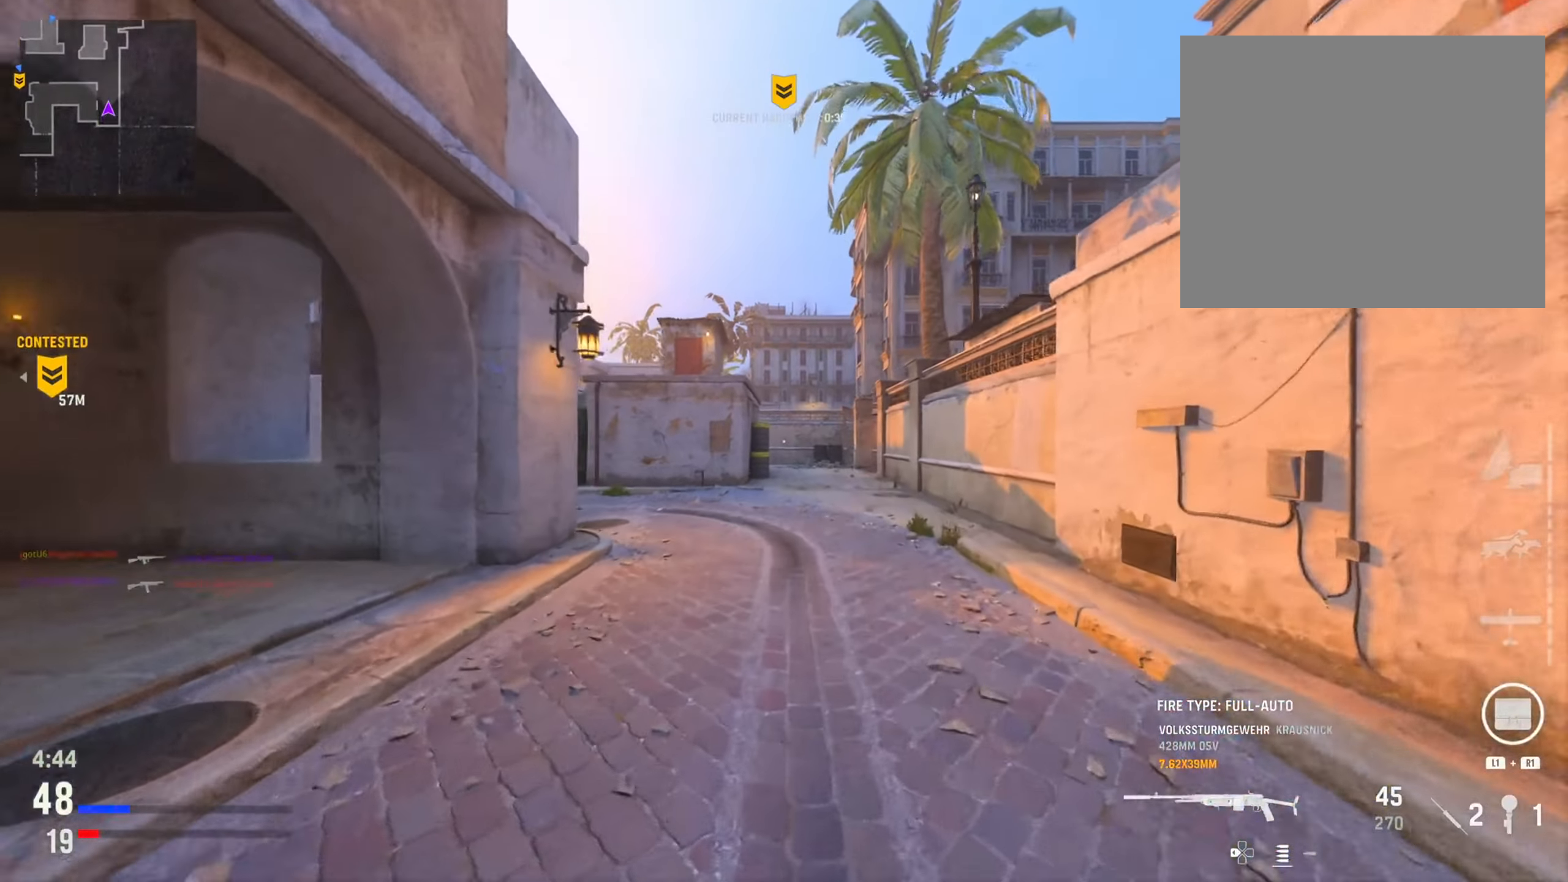
{"buttons": [], "left_stick": "up-right", "right_stick": "left", "events": [[50, "right_stick", "down-left"], [83, "CIRCLE", "down"], [217, "right_stick", "center"], [250, "CIRCLE", "up"], [317, "CIRCLE", "down"], [317, "left_stick", "up-right"], [350, "R3", "down"], [484, "R3", "up"], [501, "CIRCLE", "up"], [501, "right_stick", "left"]]}
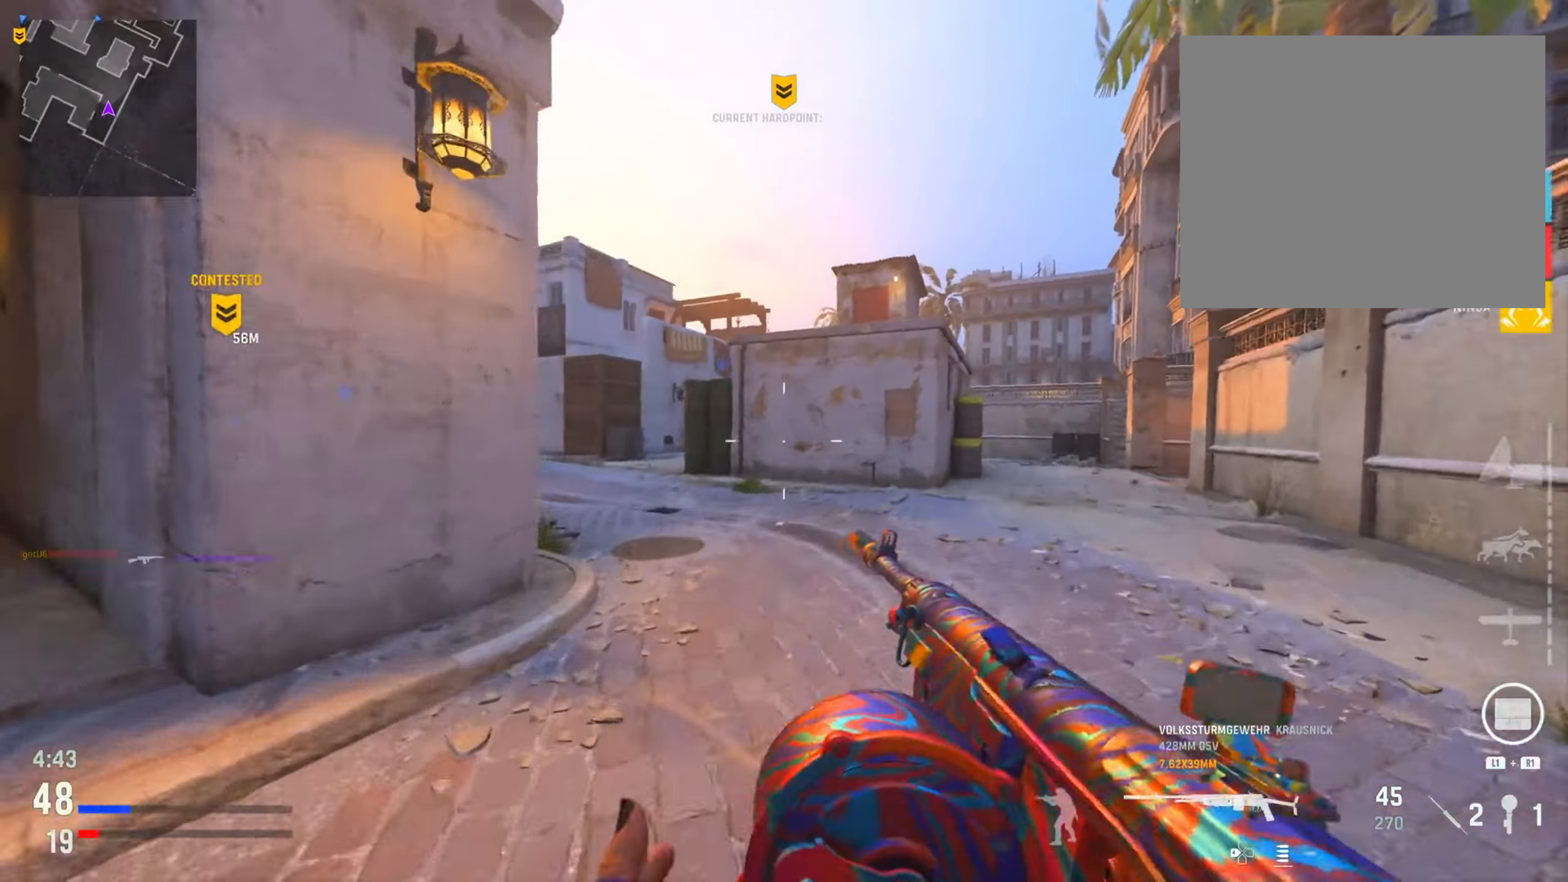
{"buttons": [], "left_stick": "up-right", "right_stick": "center", "events": [[233, "right_stick", "center"]]}
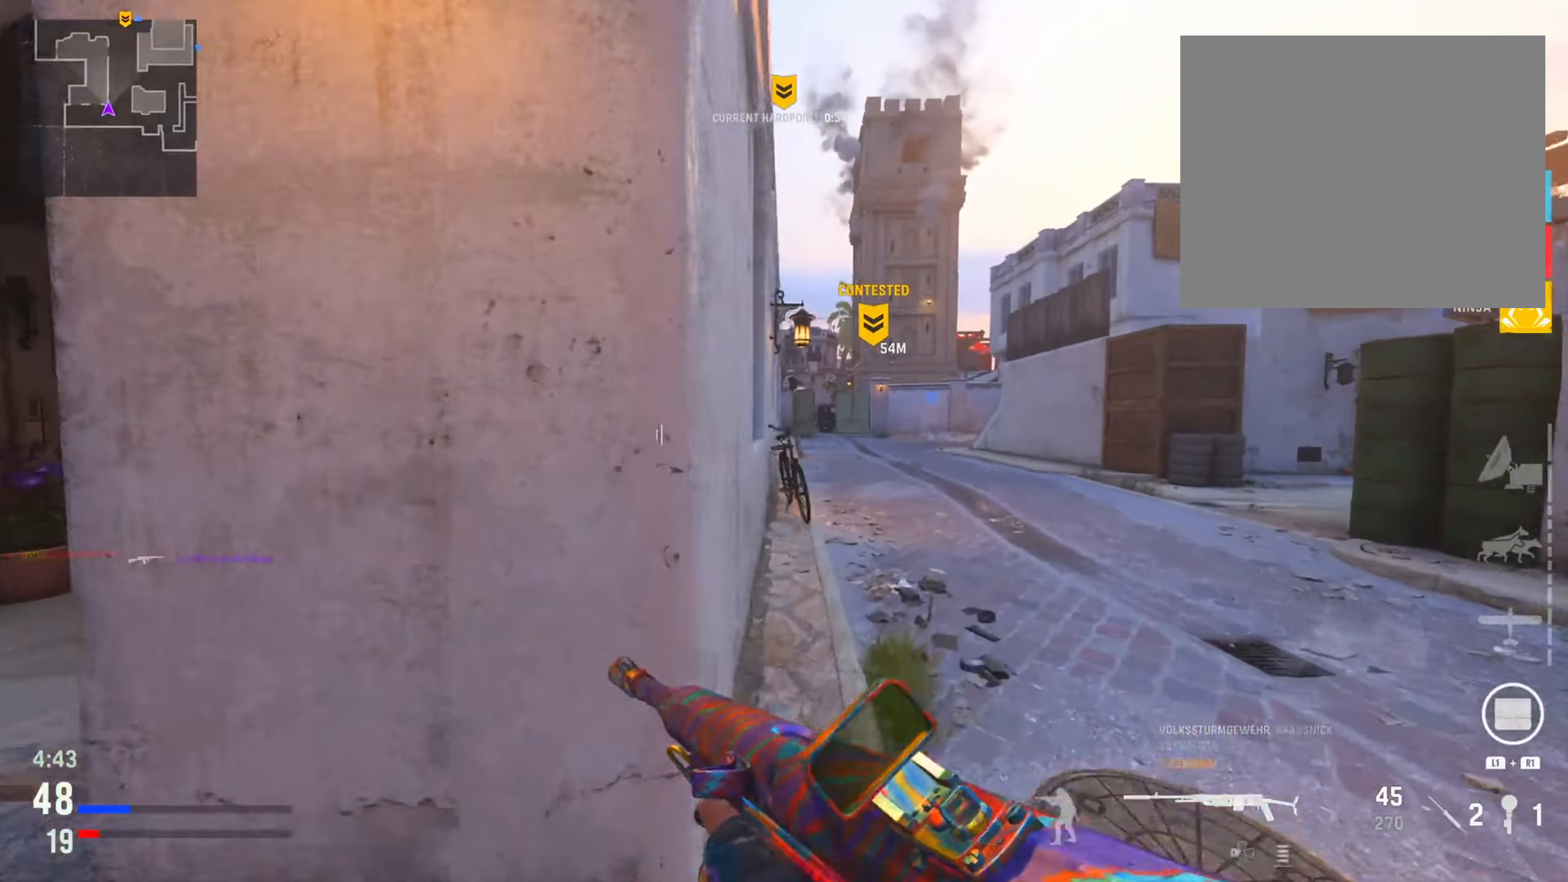
{"buttons": [], "left_stick": "up-right", "right_stick": "center", "events": [[150, "right_stick", "right"], [250, "right_stick", "center"]]}
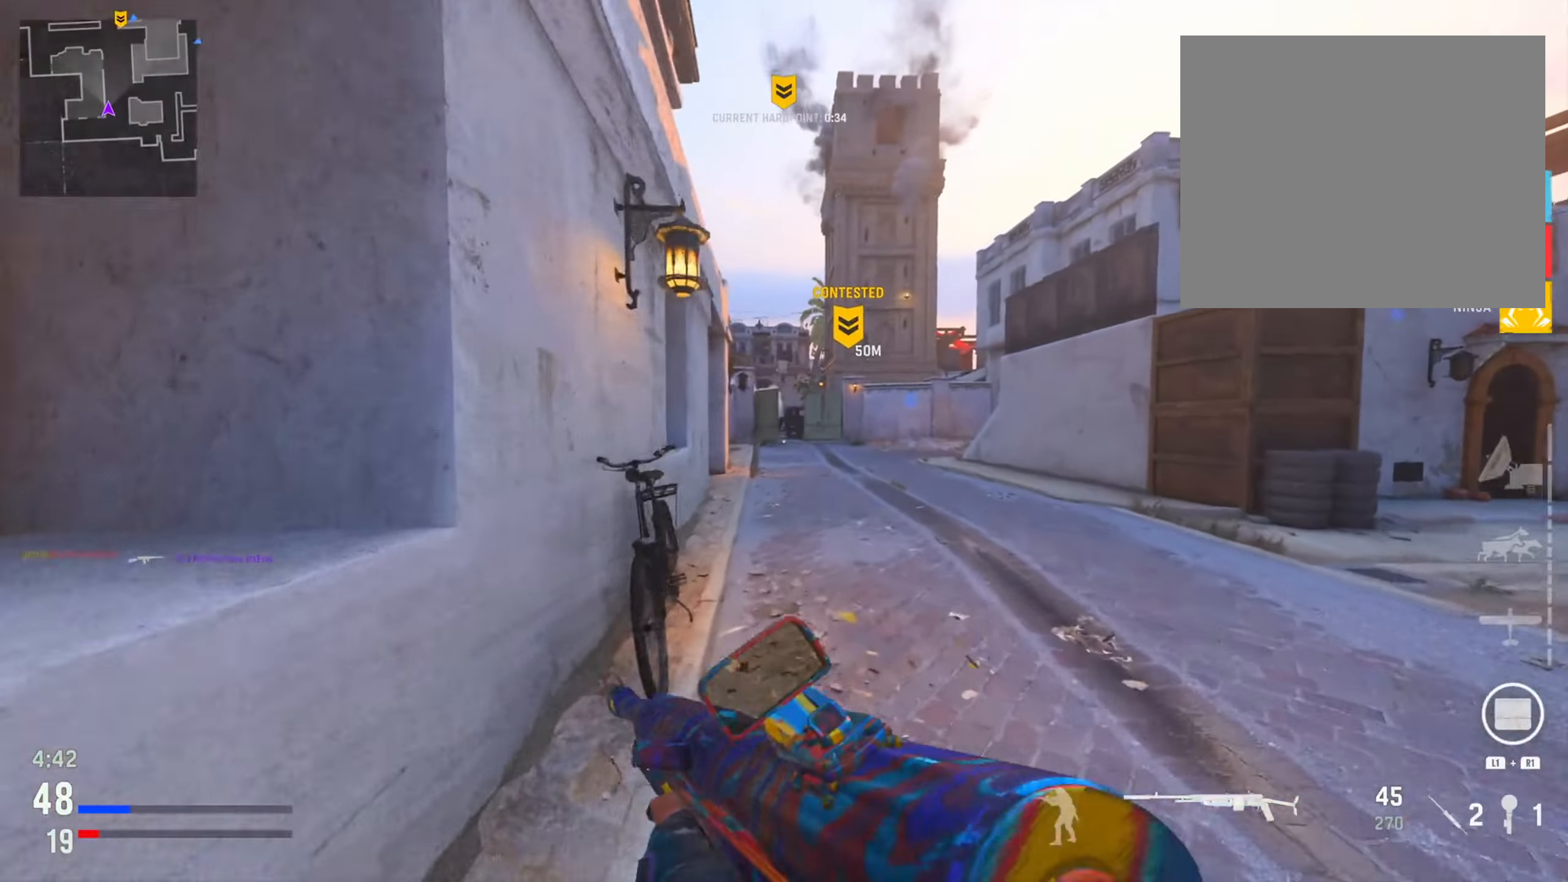
{"buttons": [], "left_stick": "up-right", "right_stick": "center", "events": [[216, "R3", "down"], [316, "R3", "up"]]}
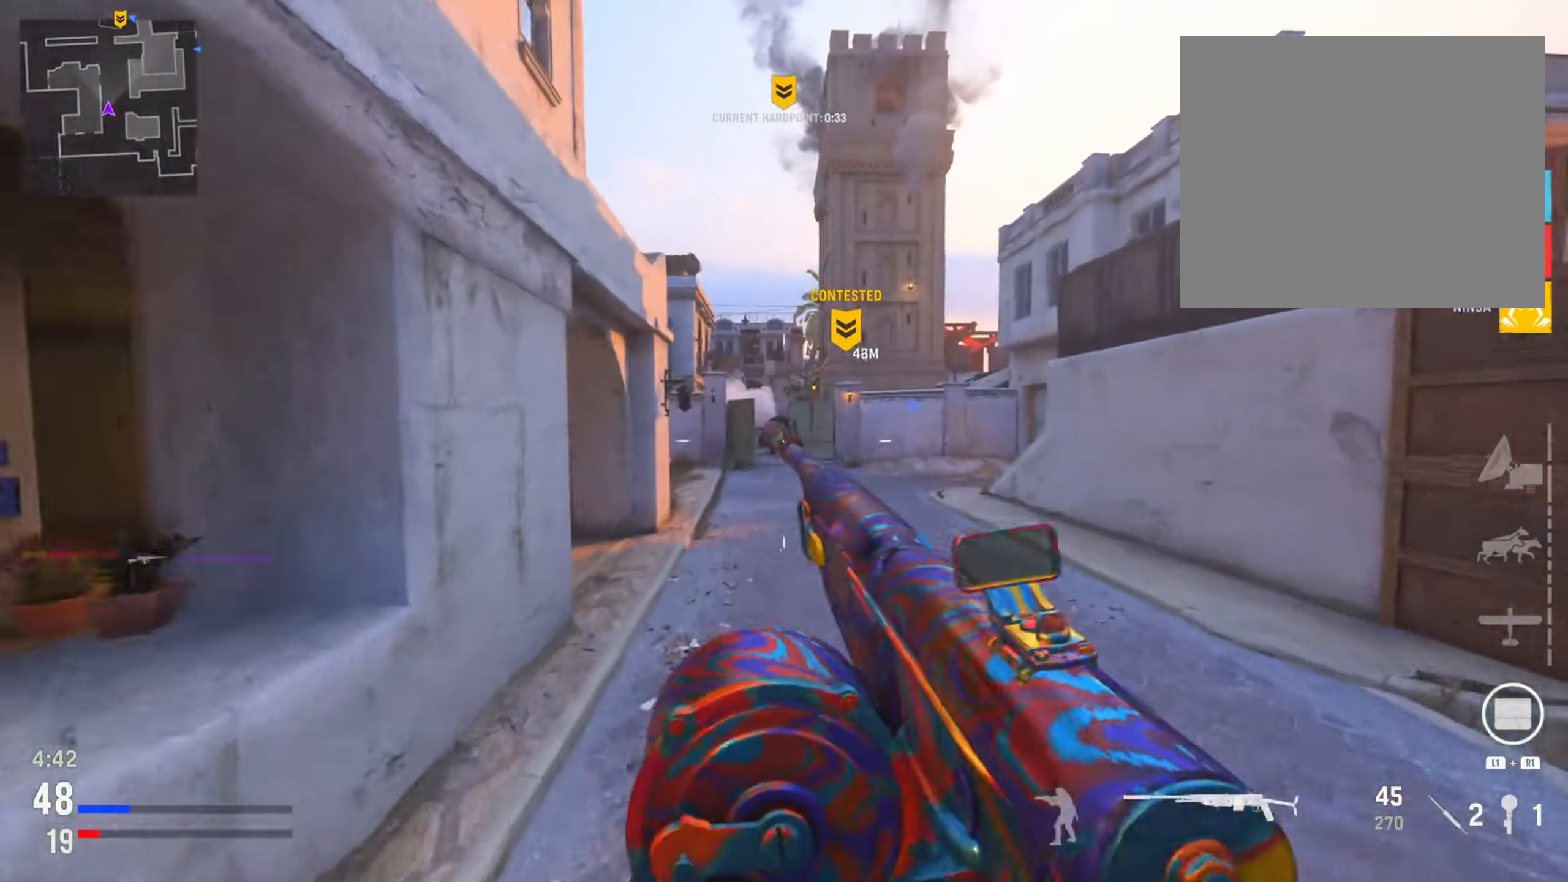
{"buttons": [], "left_stick": "up-right", "right_stick": "center", "events": []}
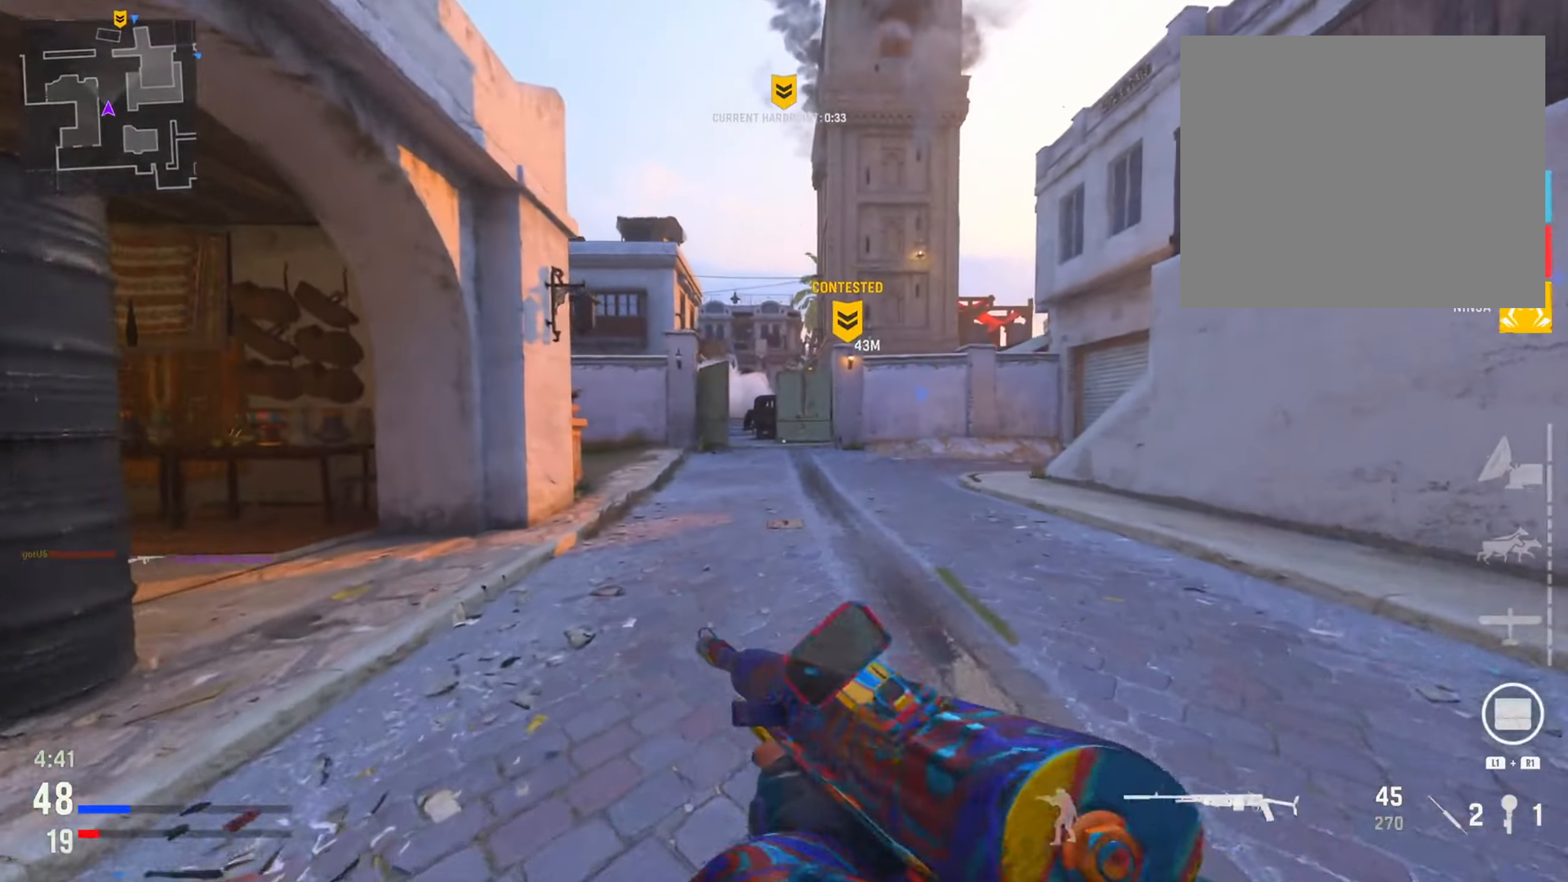
{"buttons": [], "left_stick": "up-left", "right_stick": "center", "events": [[150, "left_stick", "up"], [250, "R3", "down"], [367, "R3", "up"], [450, "left_stick", "up-left"]]}
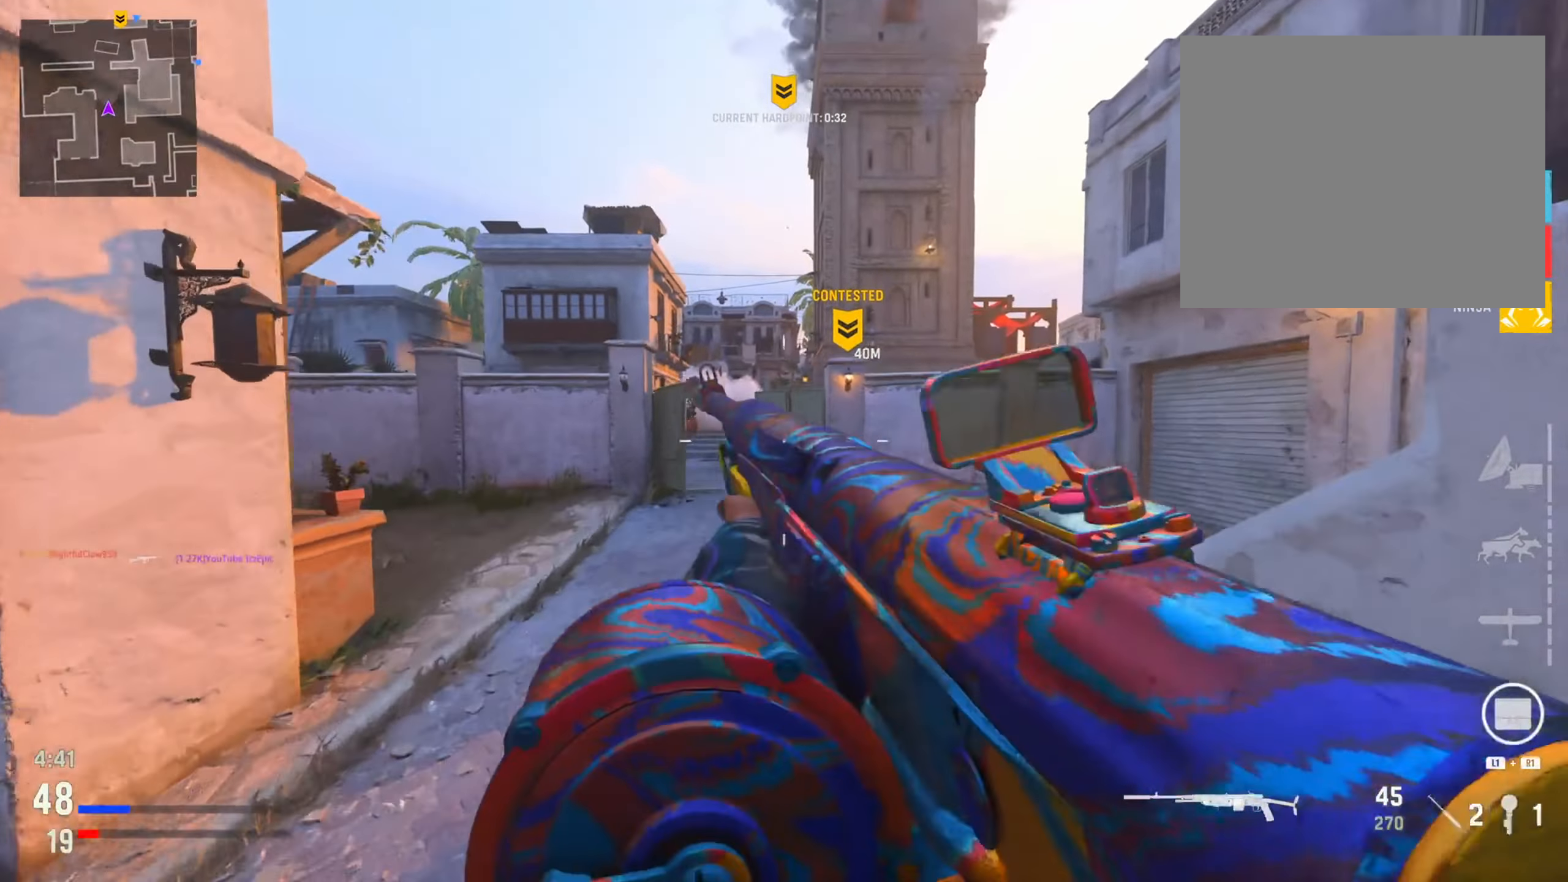
{"buttons": ["R1"], "left_stick": "up-left", "right_stick": "up", "events": [[451, "R1", "down"], [467, "right_stick", "up"]]}
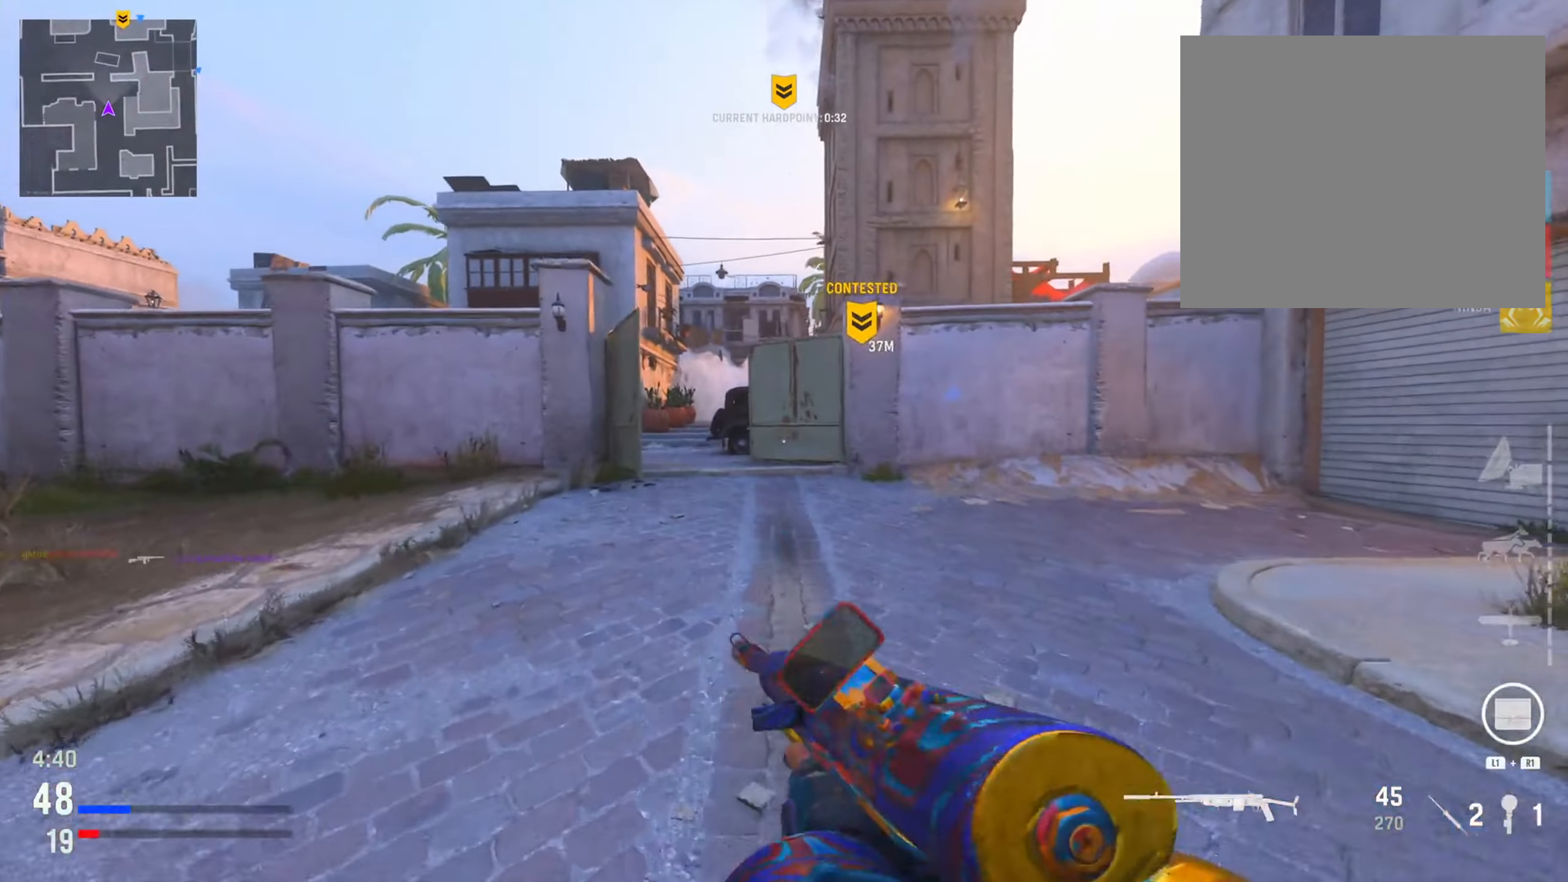
{"buttons": [], "left_stick": "up-left", "right_stick": "center", "events": [[133, "R1", "up"], [450, "right_stick", "center"]]}
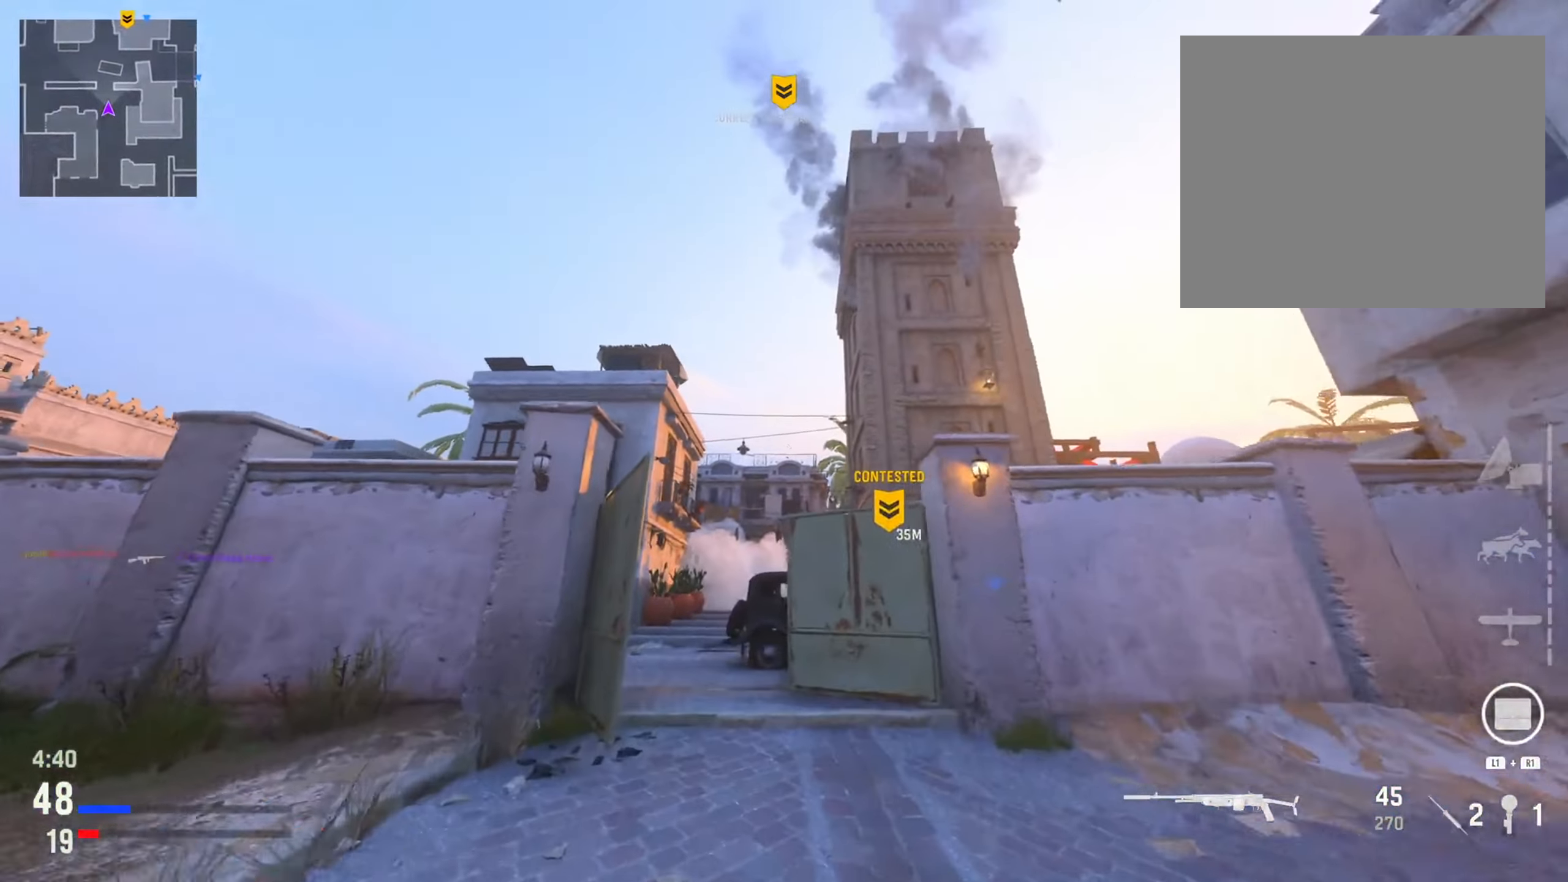
{"buttons": [], "left_stick": "up", "right_stick": "center", "events": [[151, "right_stick", "down"], [234, "left_stick", "up"], [418, "right_stick", "center"]]}
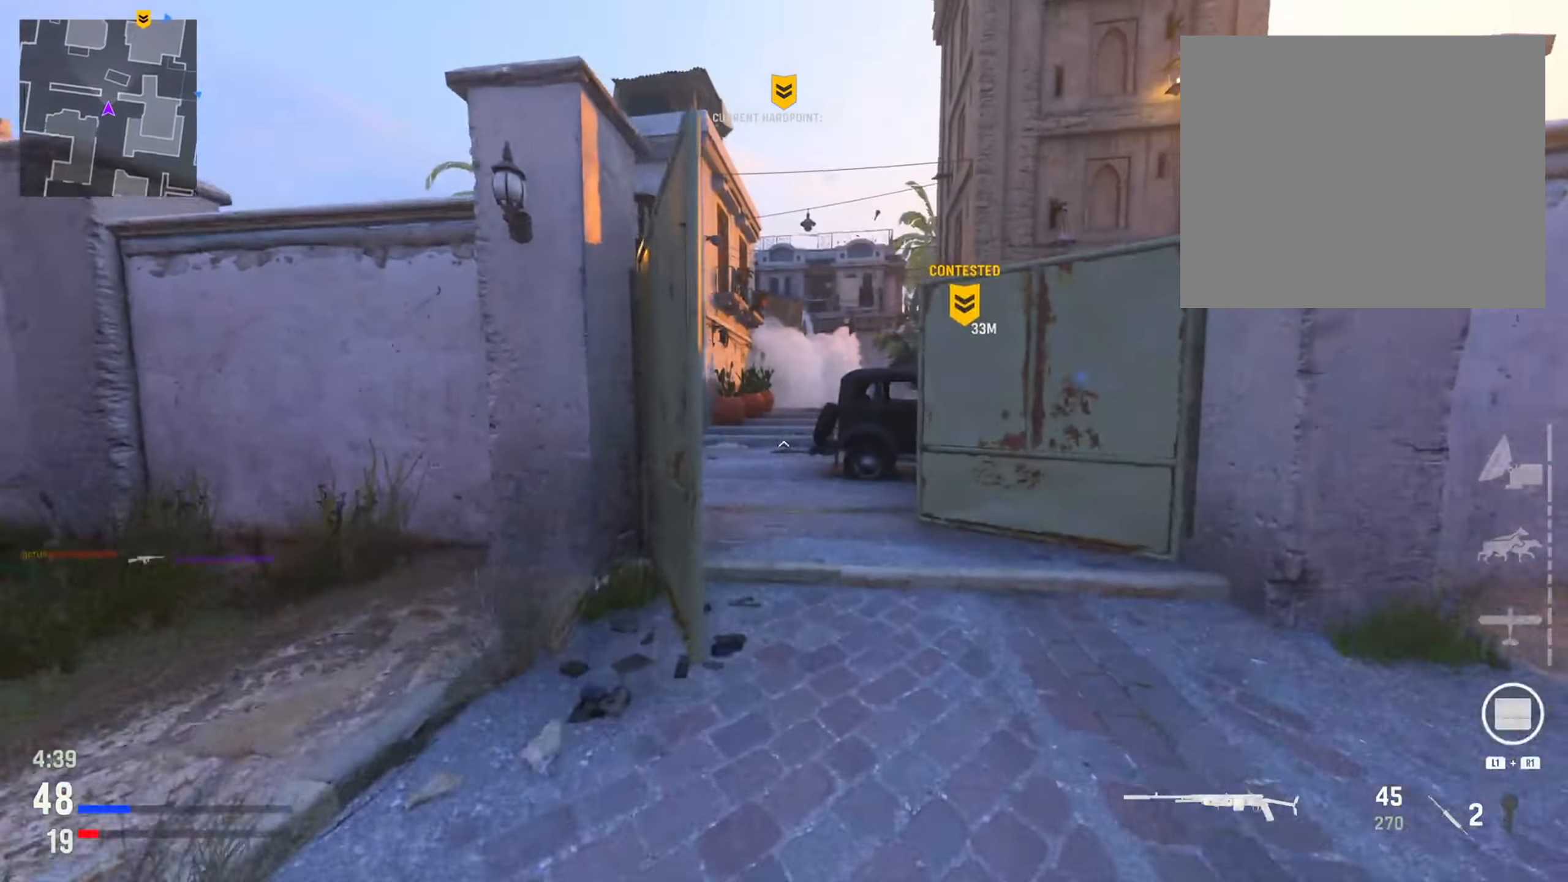
{"buttons": ["TRIANGLE"], "left_stick": "left", "right_stick": "center", "events": [[117, "left_stick", "right"], [184, "R2", "down"], [267, "R2", "up"], [334, "left_stick", "up"], [384, "TRIANGLE", "down"], [400, "left_stick", "left"]]}
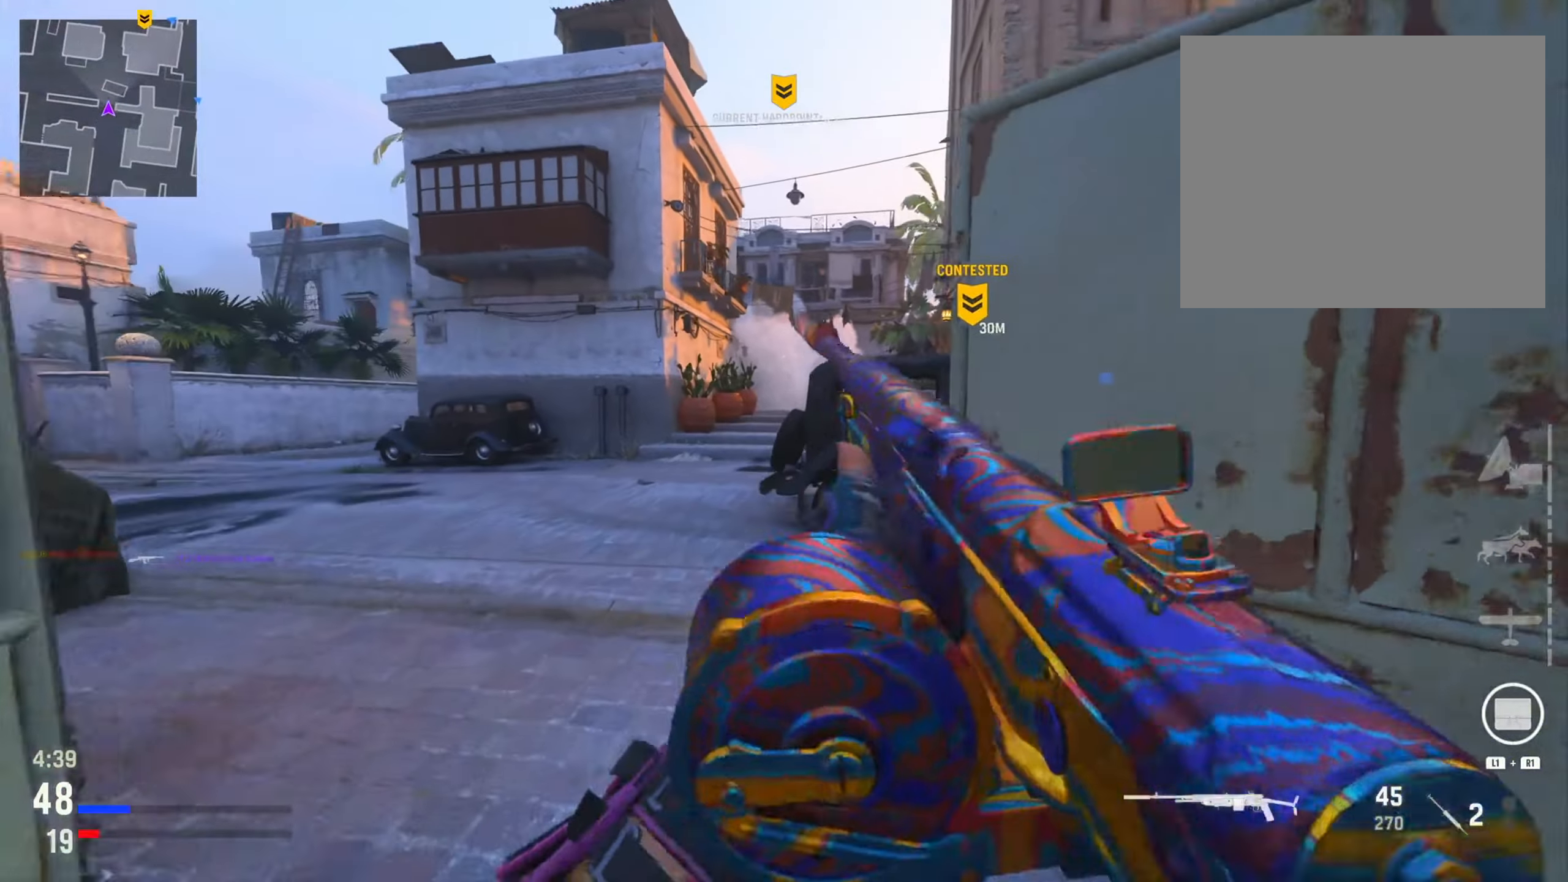
{"buttons": ["TRIANGLE"], "left_stick": "up", "right_stick": "center", "events": [[16, "TRIANGLE", "up"], [317, "left_stick", "up-left"], [400, "TRIANGLE", "down"], [417, "left_stick", "up"]]}
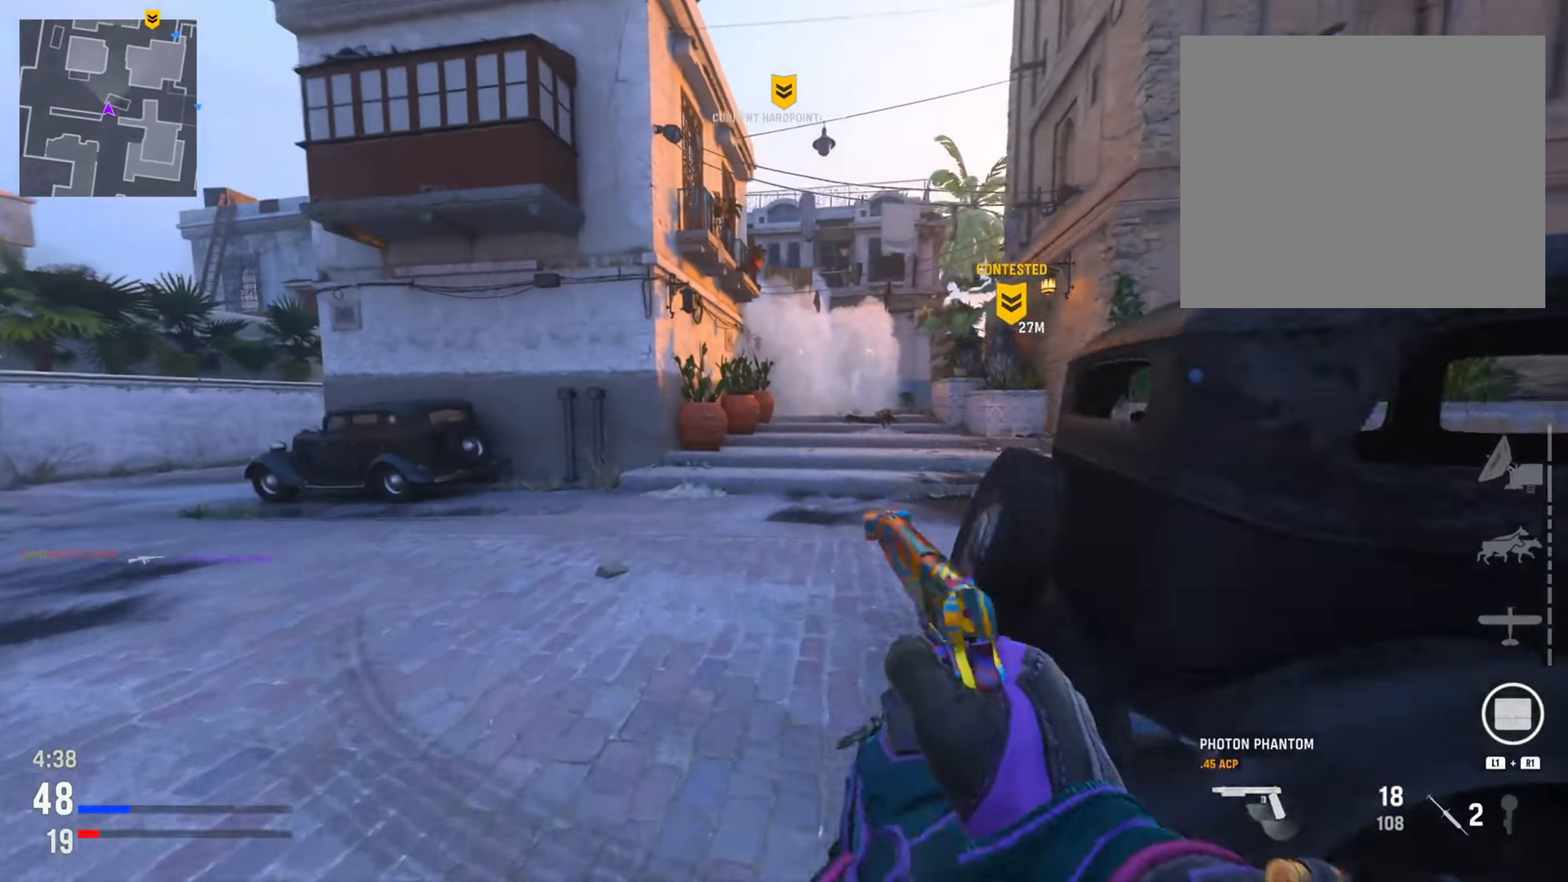
{"buttons": [], "left_stick": "up", "right_stick": "center", "events": [[33, "TRIANGLE", "up"], [334, "right_stick", "right"], [451, "right_stick", "center"]]}
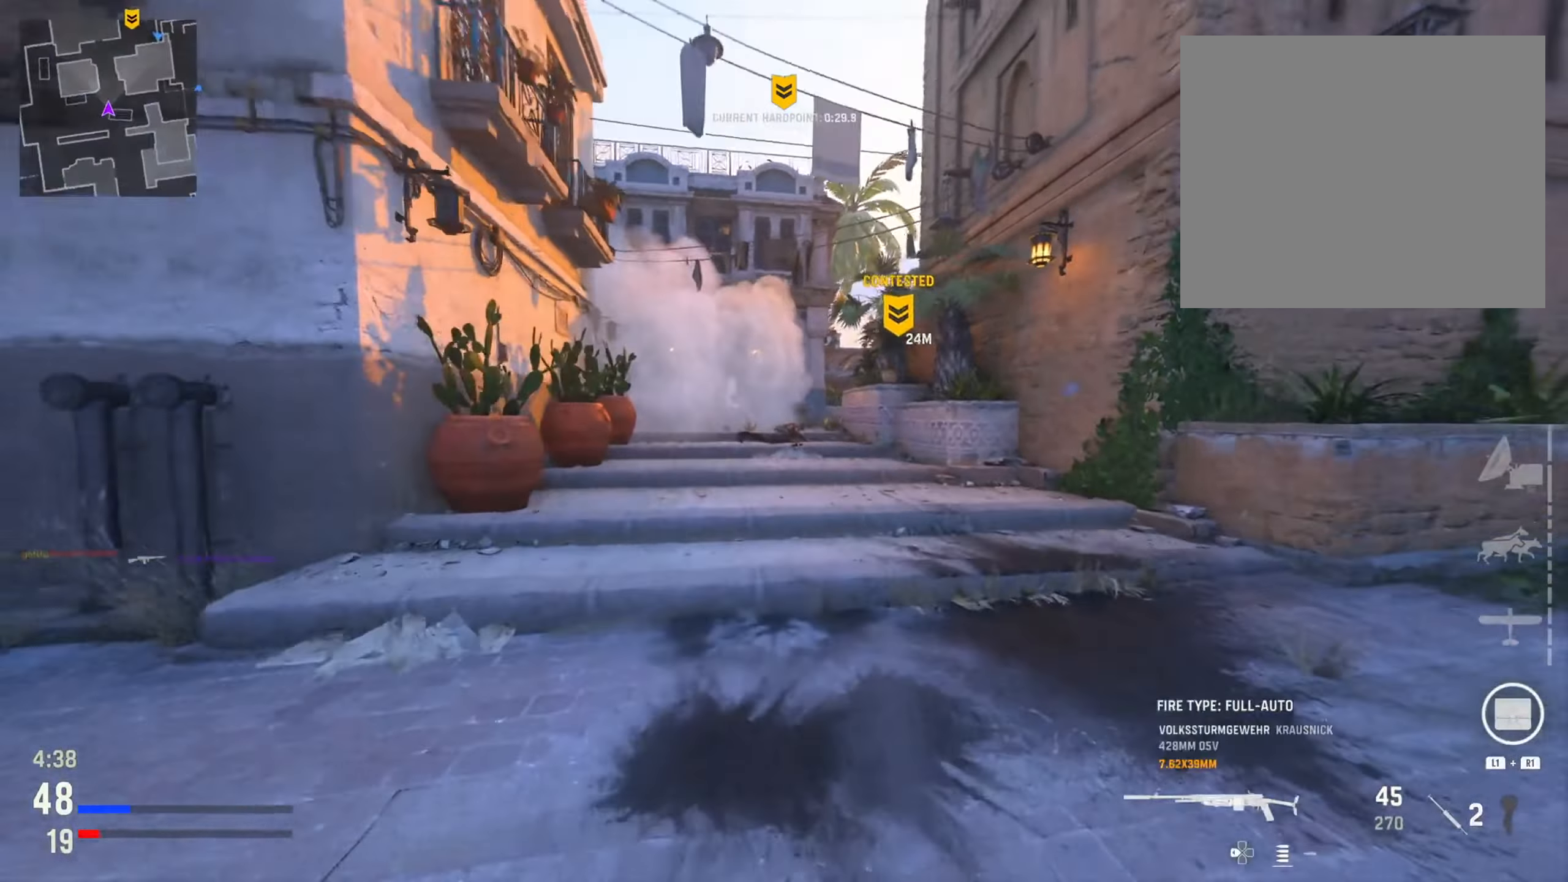
{"buttons": [], "left_stick": "up", "right_stick": "center", "events": [[100, "TRIANGLE", "down"], [183, "TRIANGLE", "up"], [283, "TRIANGLE", "down"], [383, "TRIANGLE", "up"]]}
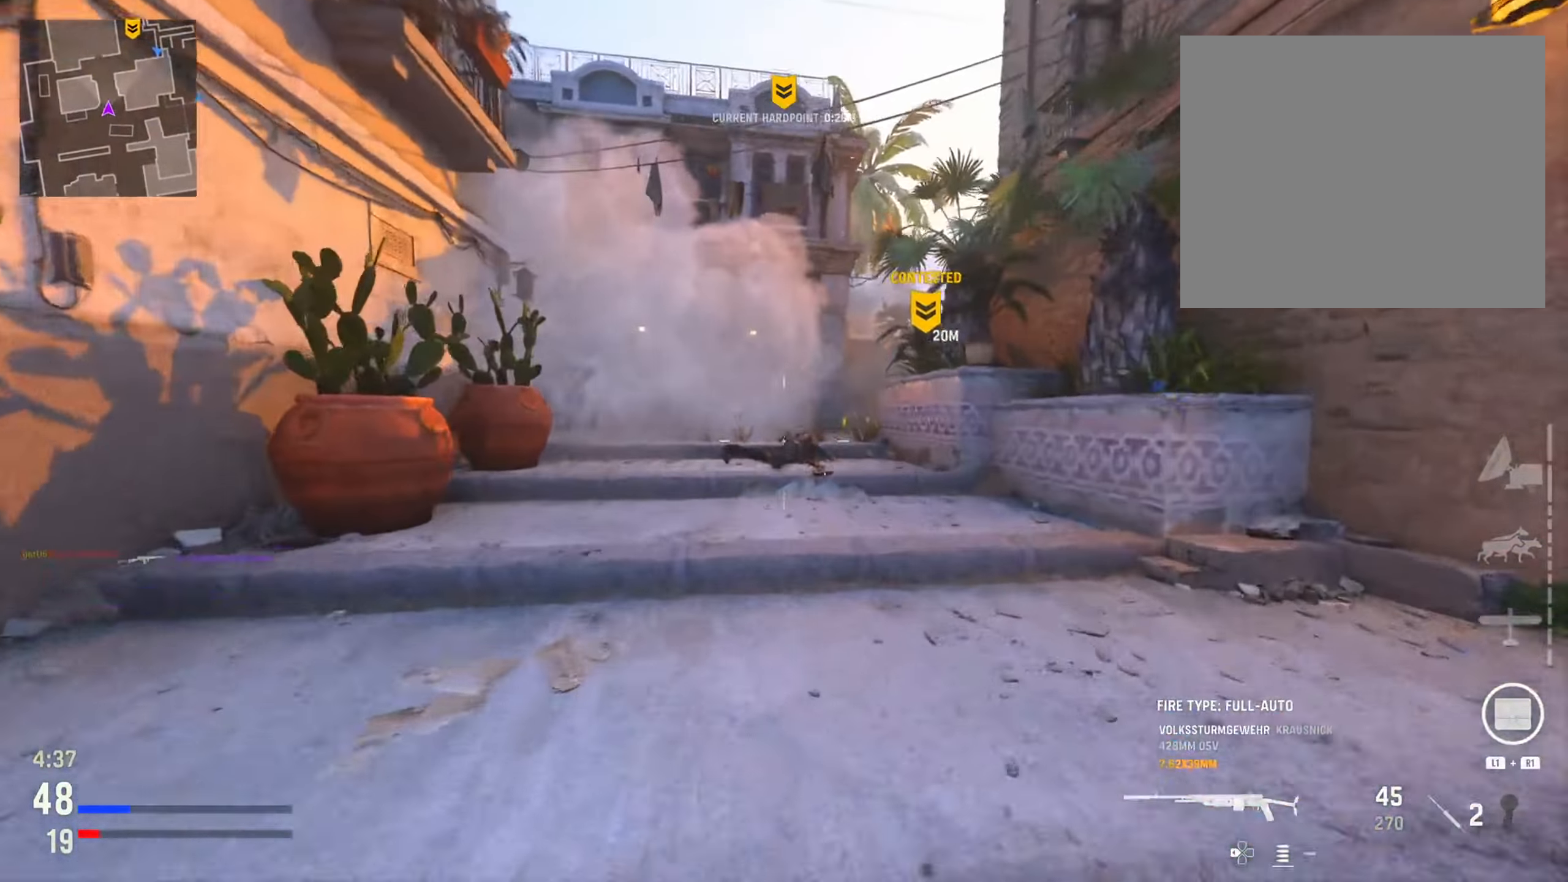
{"buttons": ["R3"], "left_stick": "up-left", "right_stick": "right", "events": [[300, "left_stick", "up-left"], [300, "right_stick", "right"], [451, "R3", "down"]]}
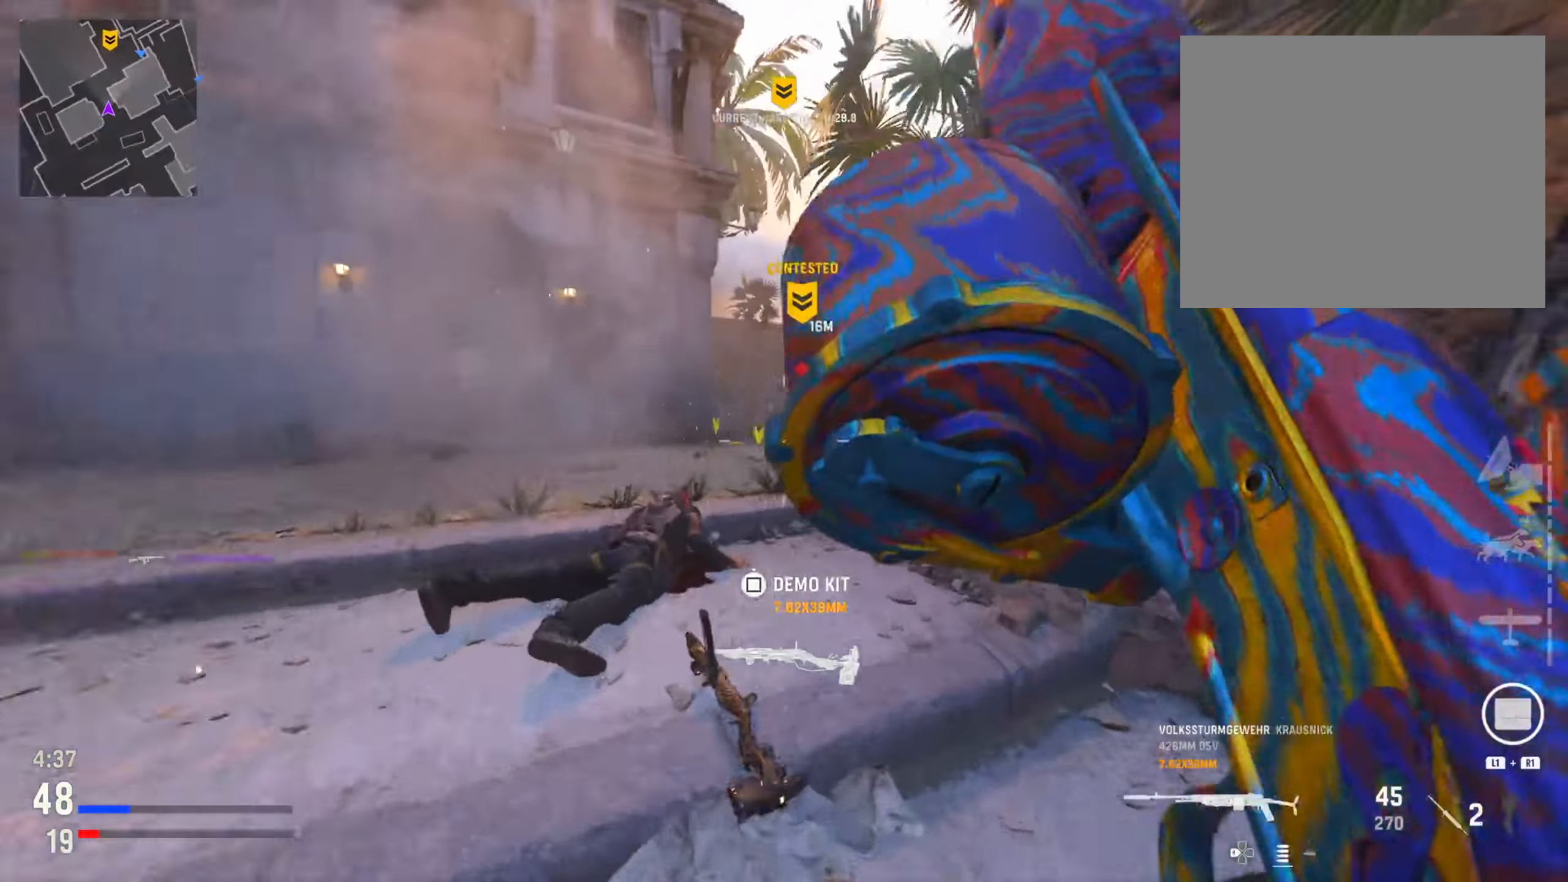
{"buttons": ["L2", "R2"], "left_stick": "right", "right_stick": "up", "events": [[33, "L2", "down"], [83, "R3", "up"], [100, "left_stick", "up-right"], [383, "right_stick", "up"], [400, "R2", "down"], [417, "left_stick", "right"]]}
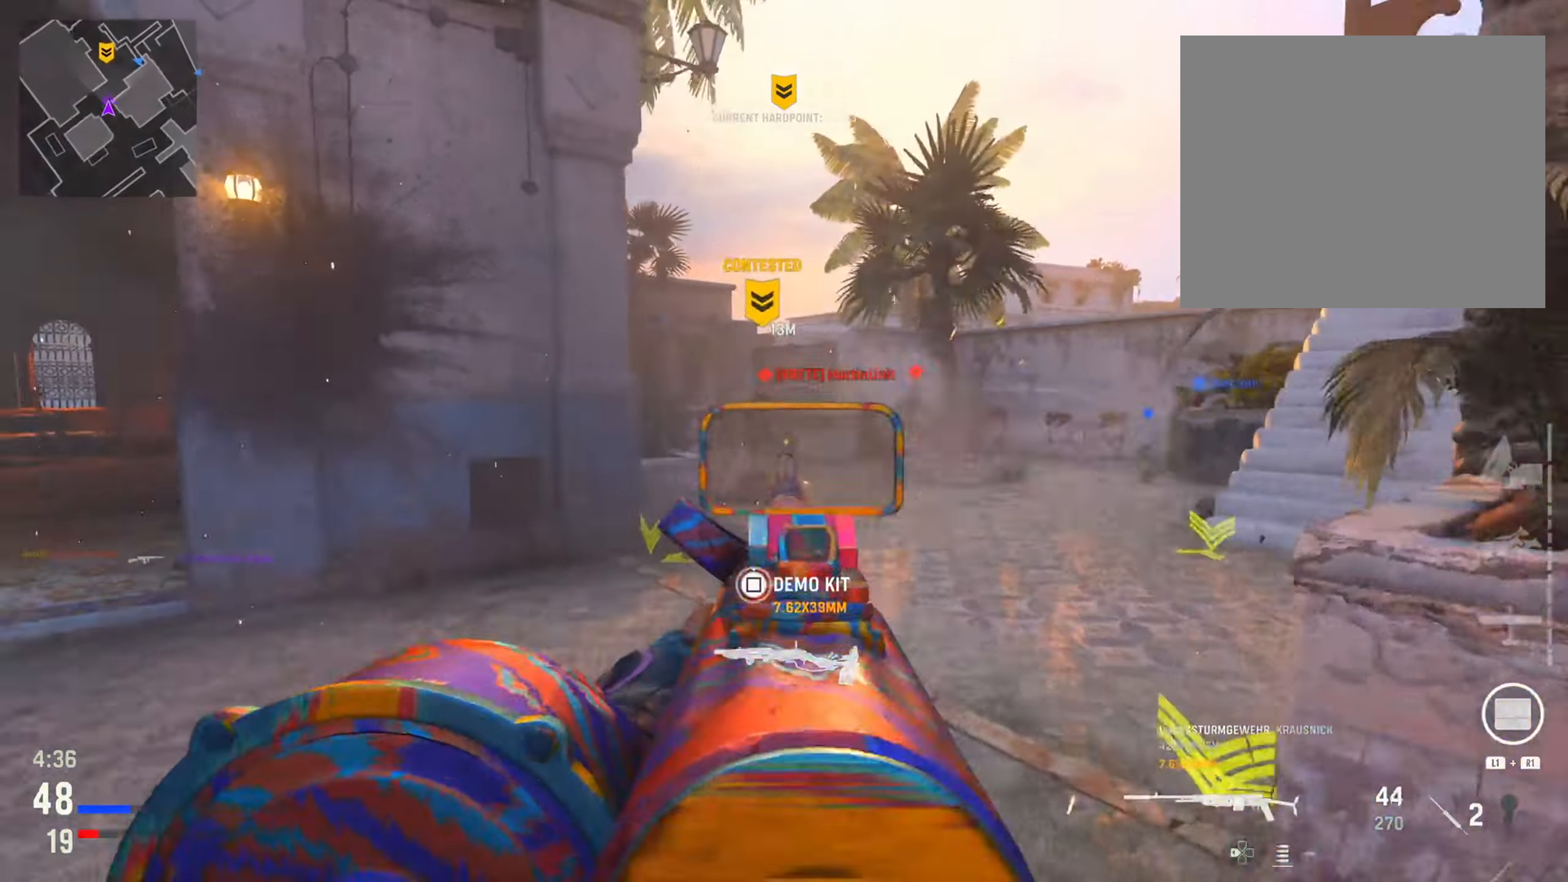
{"buttons": ["L2", "R2"], "left_stick": "right", "right_stick": "down", "events": [[33, "right_stick", "left"], [184, "right_stick", "down-right"], [467, "right_stick", "down"]]}
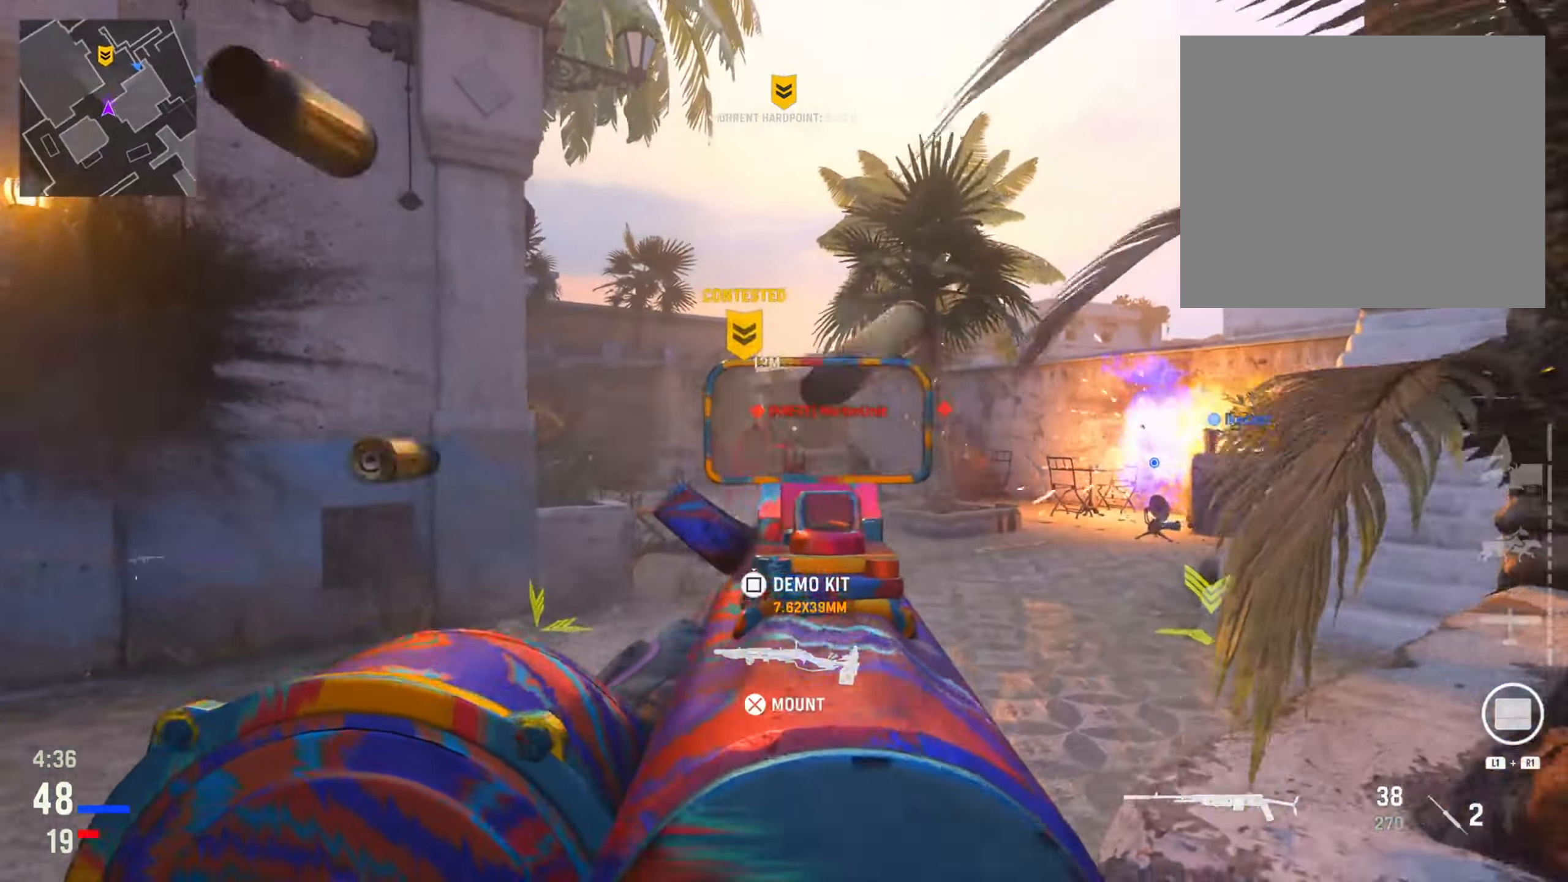
{"buttons": ["L2", "R2"], "left_stick": "left", "right_stick": "down-right", "events": [[16, "right_stick", "down-left"], [66, "left_stick", "left"], [166, "right_stick", "up"], [216, "right_stick", "right"], [317, "right_stick", "down-right"]]}
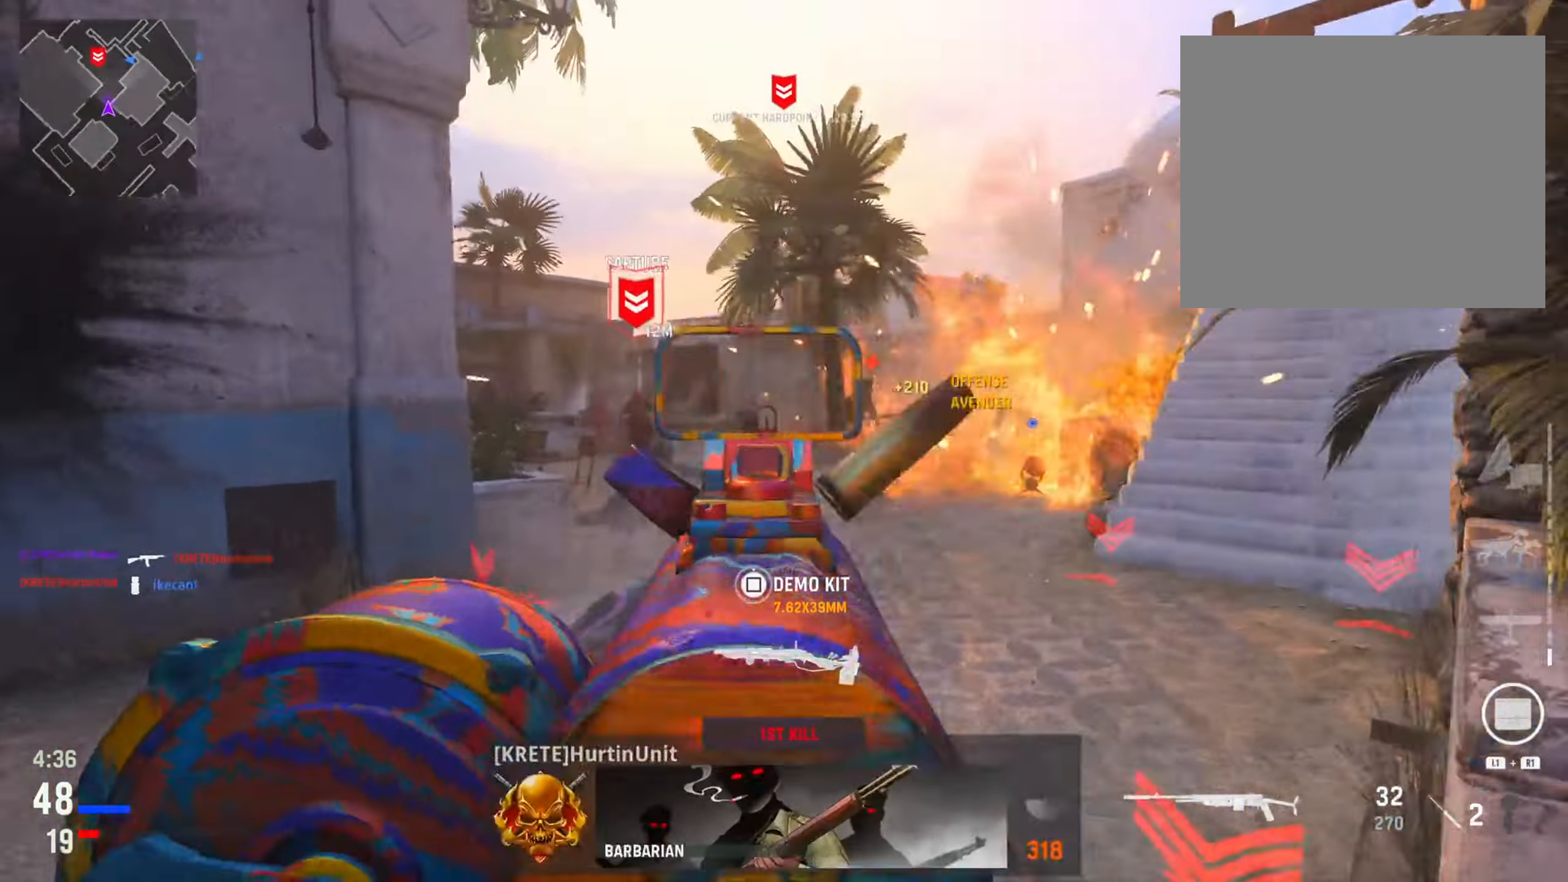
{"buttons": ["L2", "R2"], "left_stick": "right", "right_stick": "center", "events": [[150, "right_stick", "down-left"], [284, "right_stick", "center"], [417, "left_stick", "center"], [501, "left_stick", "right"]]}
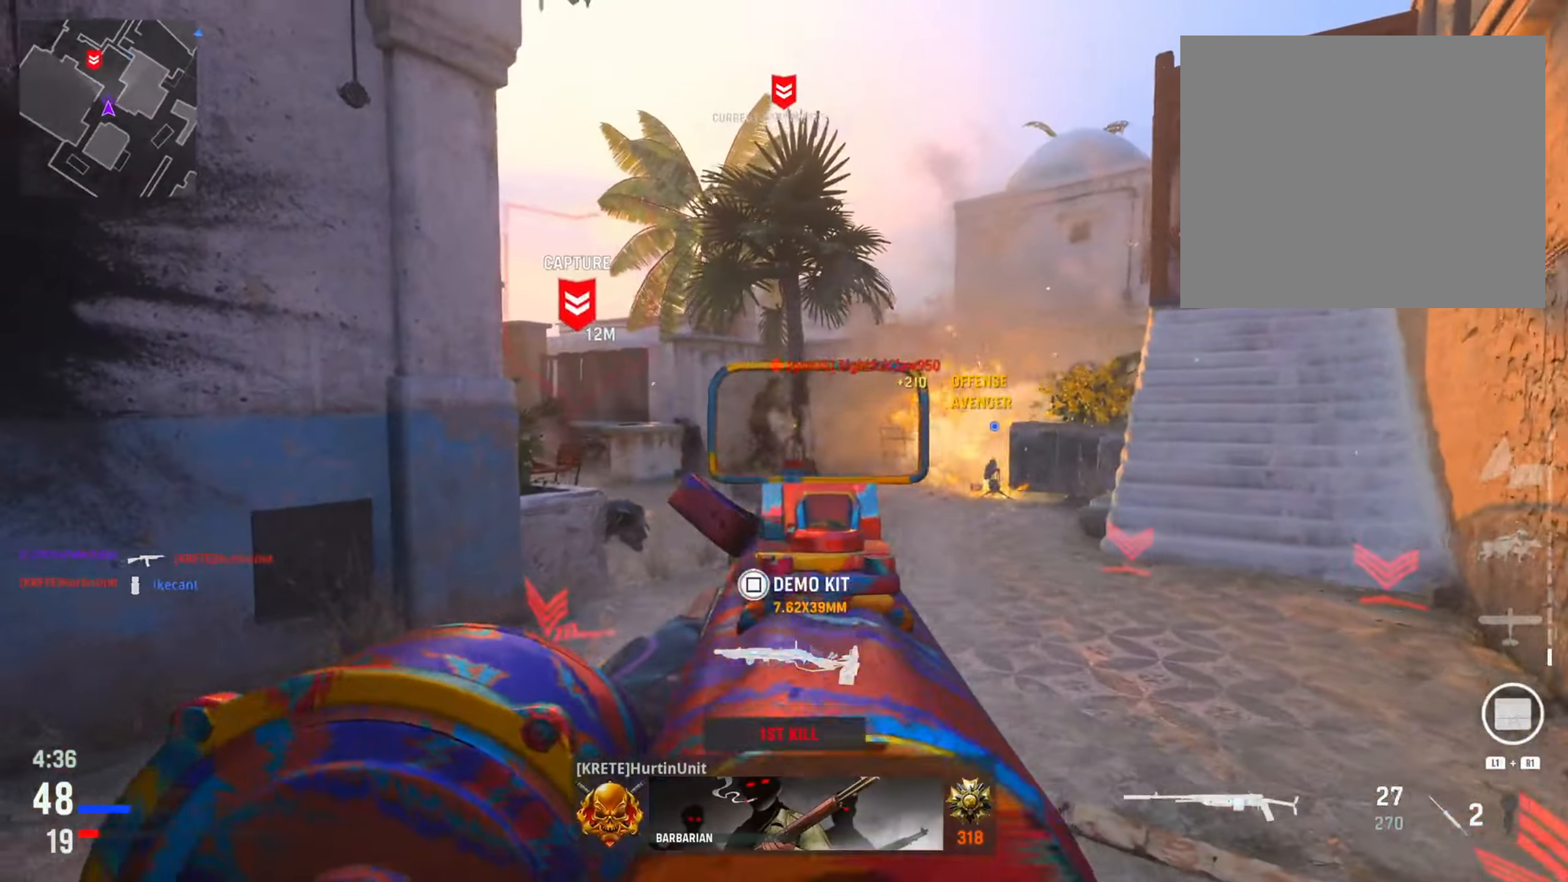
{"buttons": ["L2"], "left_stick": "down-right", "right_stick": "left", "events": [[33, "right_stick", "left"], [149, "left_stick", "down-right"], [266, "R2", "up"], [399, "R2", "down"], [466, "R2", "up"]]}
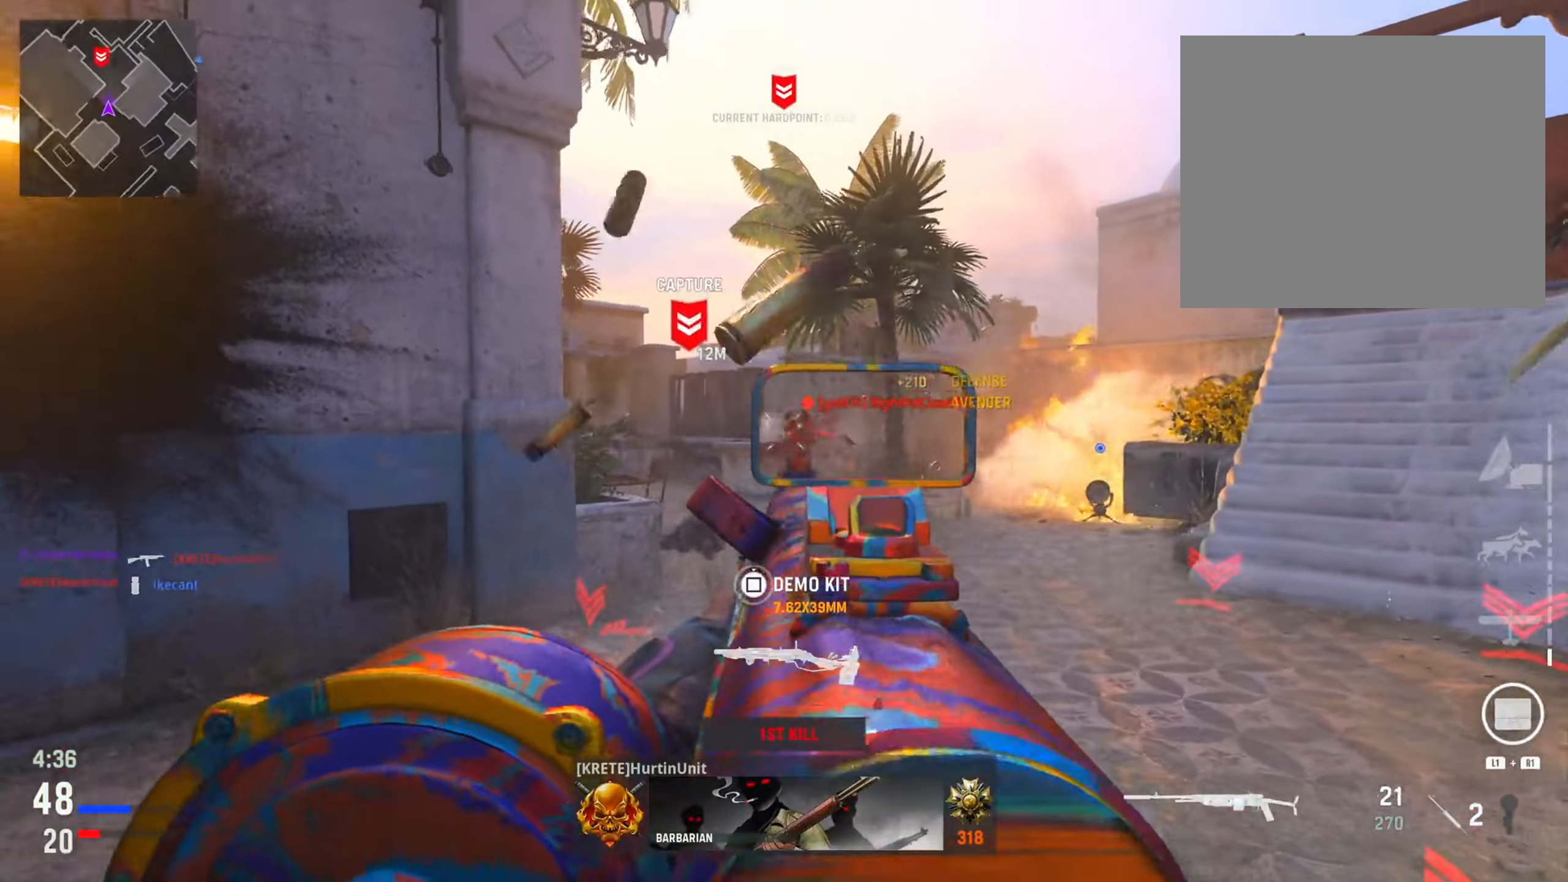
{"buttons": [], "left_stick": "center", "right_stick": "center", "events": [[50, "R2", "down"], [50, "left_stick", "down"], [100, "right_stick", "up-right"], [167, "right_stick", "center"], [317, "L2", "up"], [334, "R2", "up"], [334, "TRIANGLE", "down"], [451, "TRIANGLE", "up"], [467, "left_stick", "center"]]}
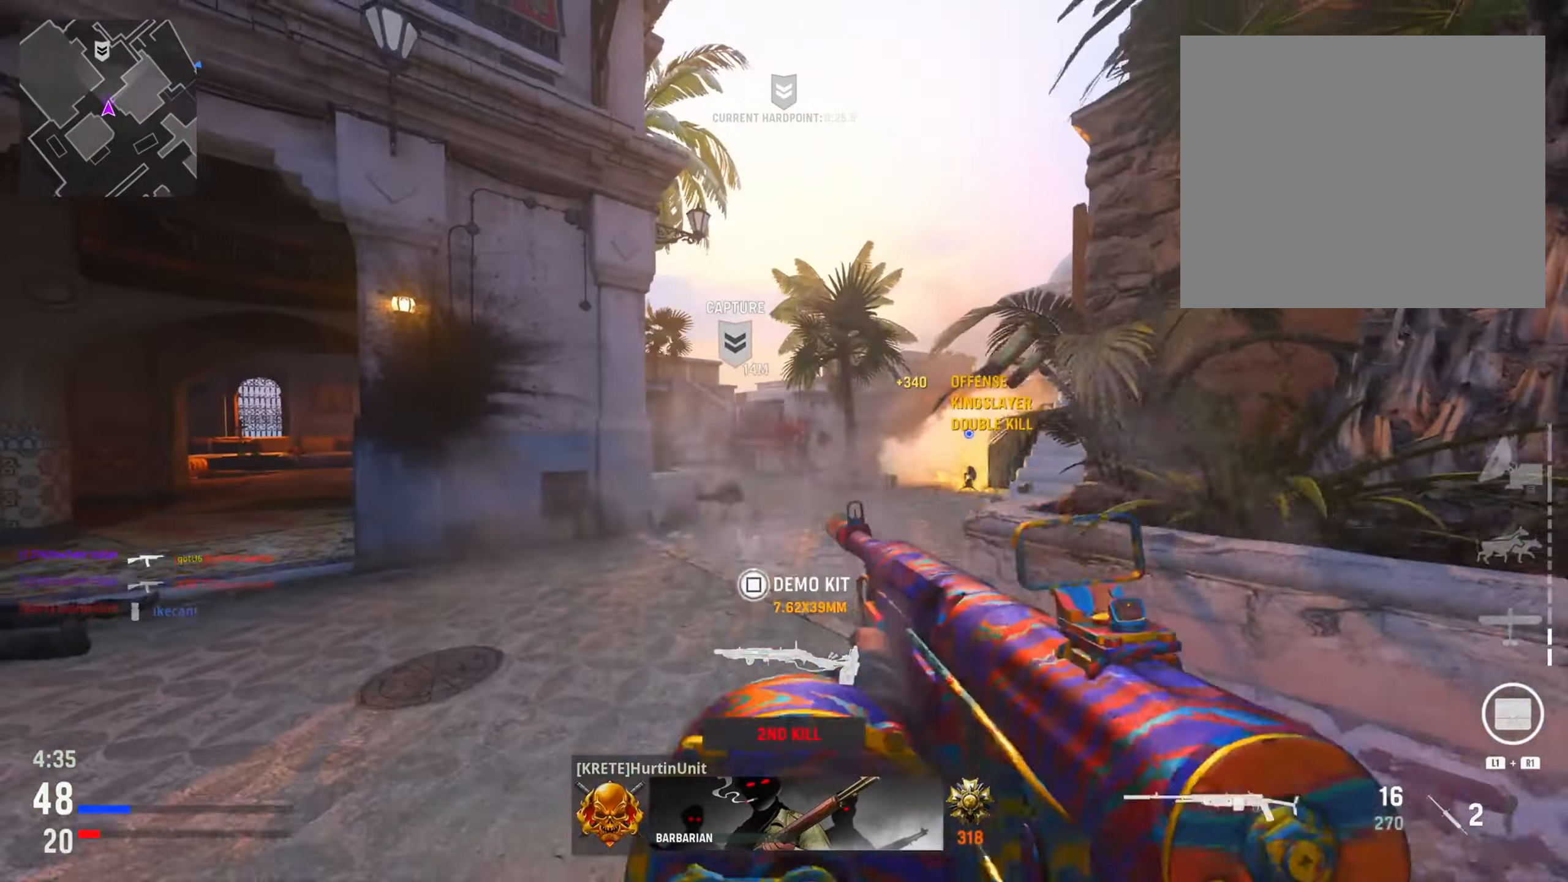
{"buttons": ["SQUARE"], "left_stick": "up", "right_stick": "center", "events": [[50, "SQUARE", "down"], [484, "left_stick", "up"]]}
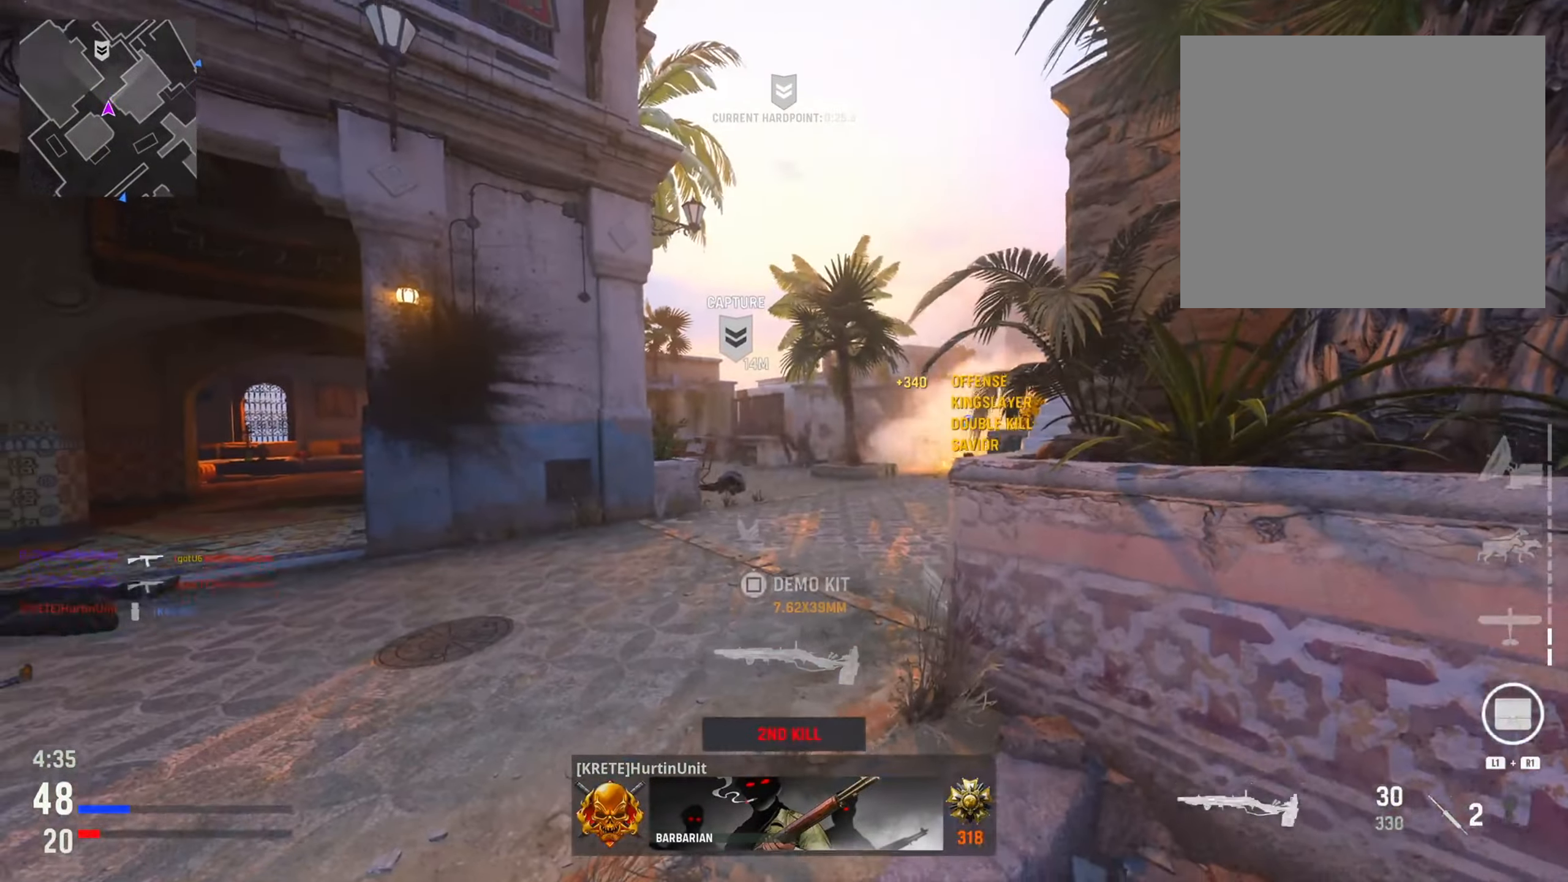
{"buttons": [], "left_stick": "up-right", "right_stick": "center", "events": [[34, "SQUARE", "up"], [151, "TRIANGLE", "down"], [251, "TRIANGLE", "up"], [317, "left_stick", "up-right"], [334, "TRIANGLE", "down"], [417, "TRIANGLE", "up"]]}